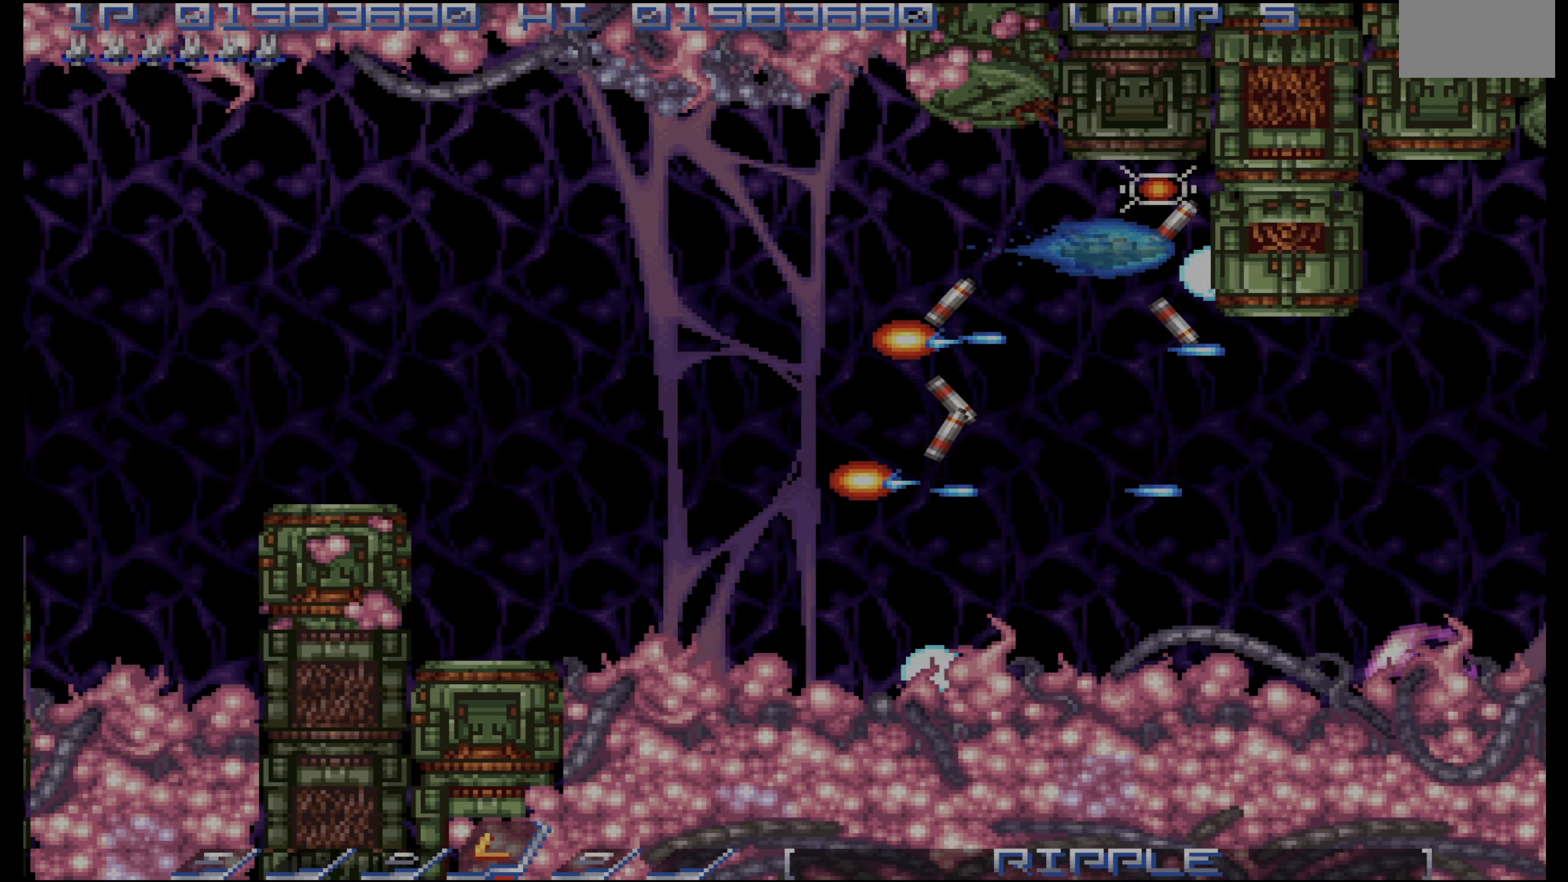
Gameplay with a controller (PlayStation layout); each line is a JSON object with the inputs held at the frame after it (dt_ms = milliseconds from this image to that frame). "events" lists button and stick changes between this image and that frame as [ms after this image, input, new state], when the widget could be followed in between. Not read: L3 R3.
{"dt_ms": 500, "buttons": ["CROSS", "DPAD_DOWN"], "events": [[50, "DPAD_UP", "up"], [83, "DPAD_LEFT", "down"], [100, "DPAD_DOWN", "down"], [366, "CIRCLE", "down"], [383, "DPAD_LEFT", "up"], [483, "CIRCLE", "up"]]}
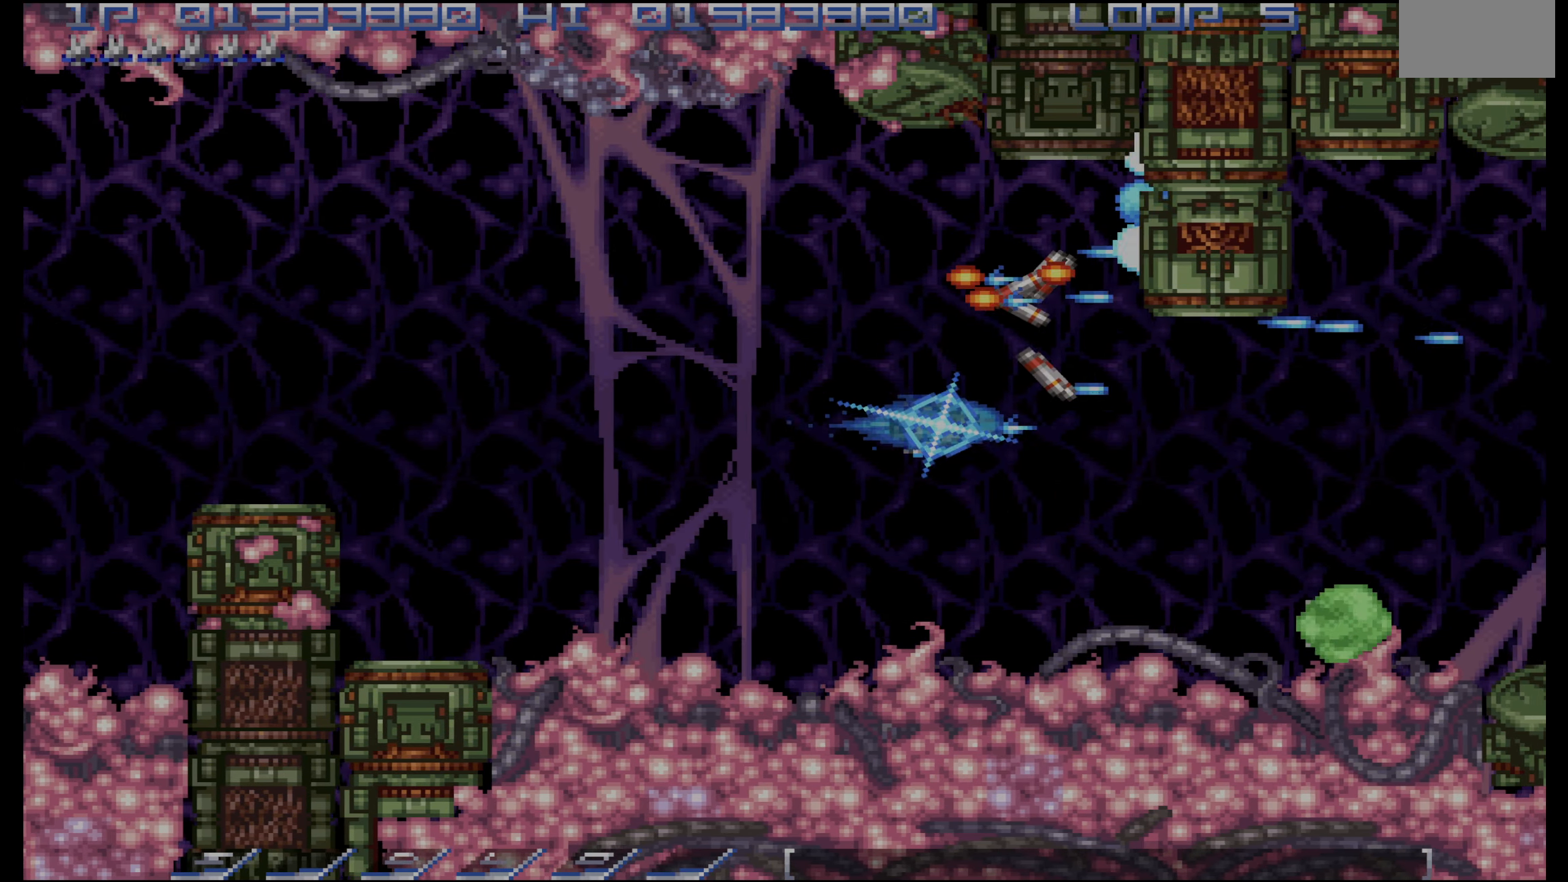
{"dt_ms": 500, "buttons": ["CROSS"], "events": [[116, "DPAD_LEFT", "down"], [150, "DPAD_DOWN", "up"], [233, "DPAD_LEFT", "up"], [366, "DPAD_LEFT", "down"], [416, "DPAD_LEFT", "up"]]}
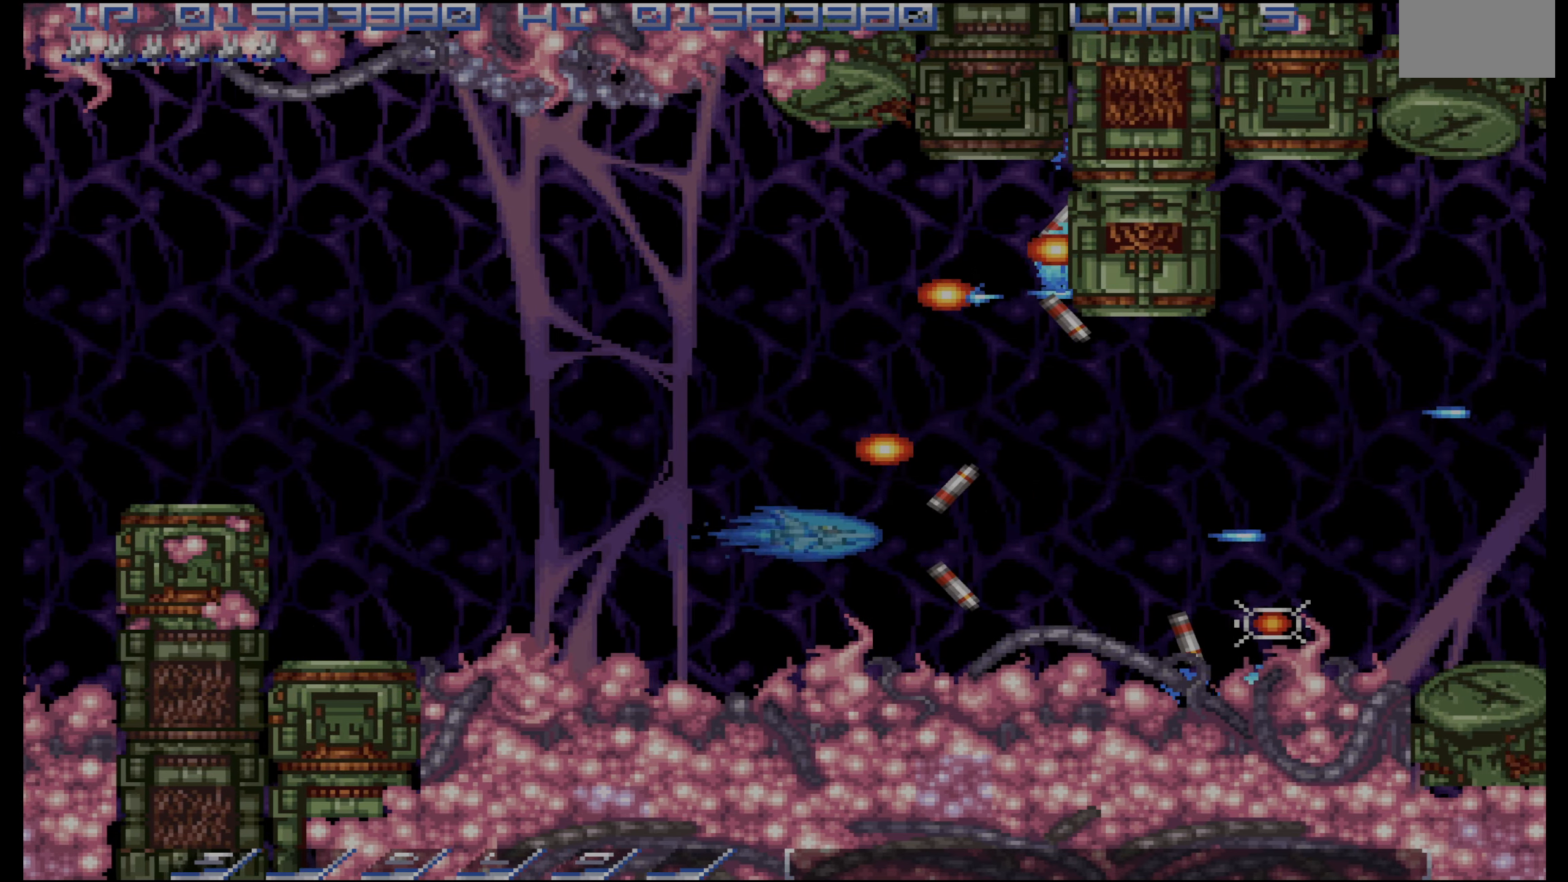
{"dt_ms": 500, "buttons": ["CROSS", "DPAD_DOWN", "DPAD_RIGHT"], "events": [[83, "DPAD_RIGHT", "down"], [450, "DPAD_DOWN", "down"]]}
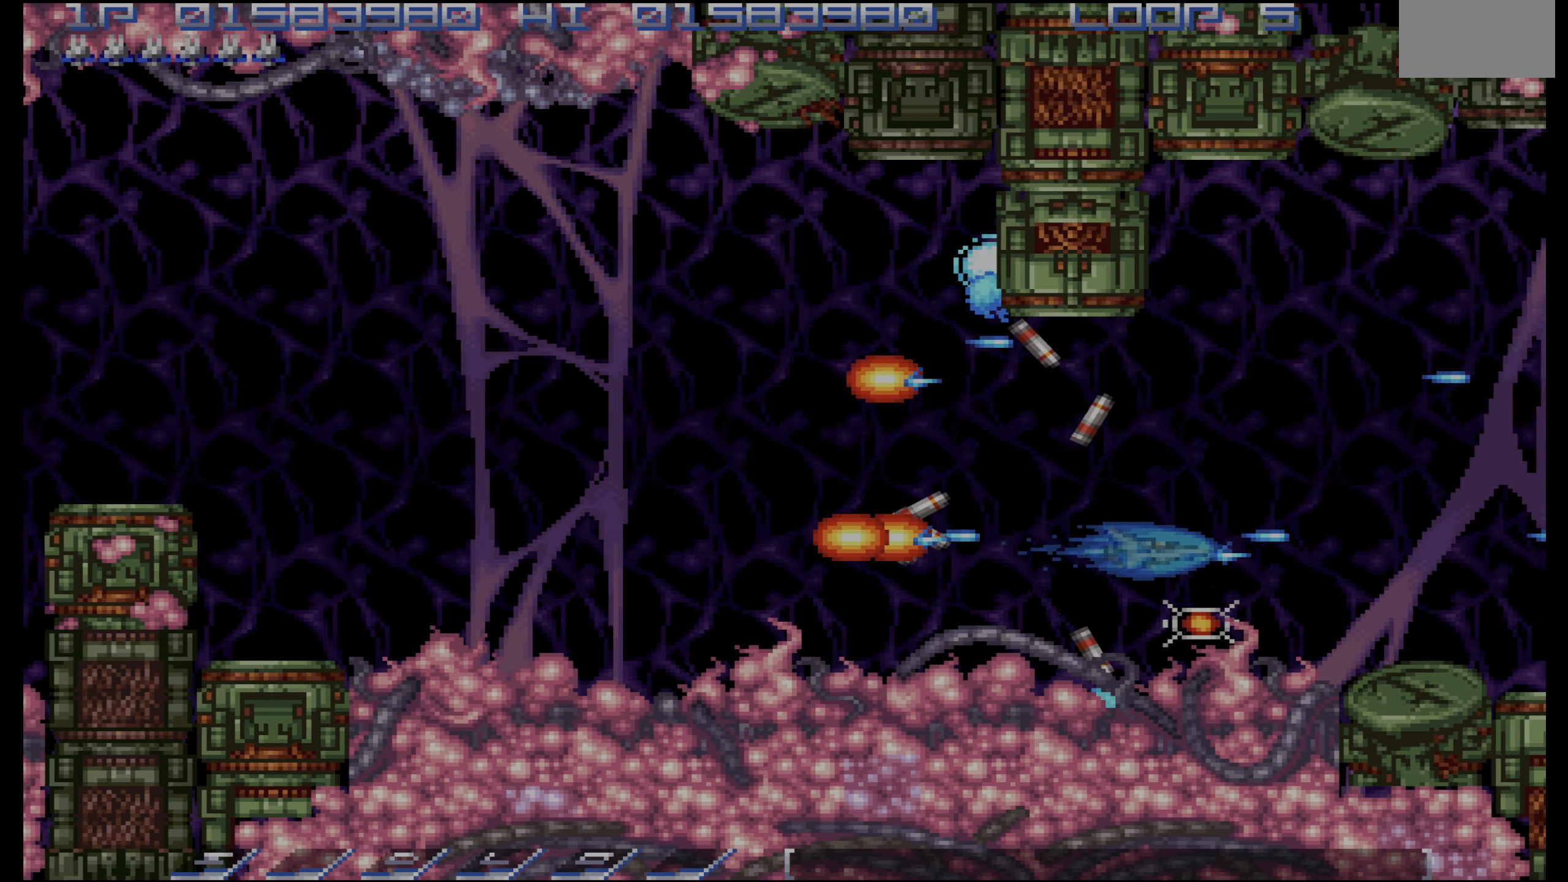
{"dt_ms": 500, "buttons": ["CROSS"], "events": [[16, "DPAD_RIGHT", "up"], [50, "DPAD_DOWN", "up"], [283, "DPAD_UP", "down"], [316, "DPAD_LEFT", "down"], [400, "DPAD_UP", "up"], [433, "DPAD_LEFT", "up"]]}
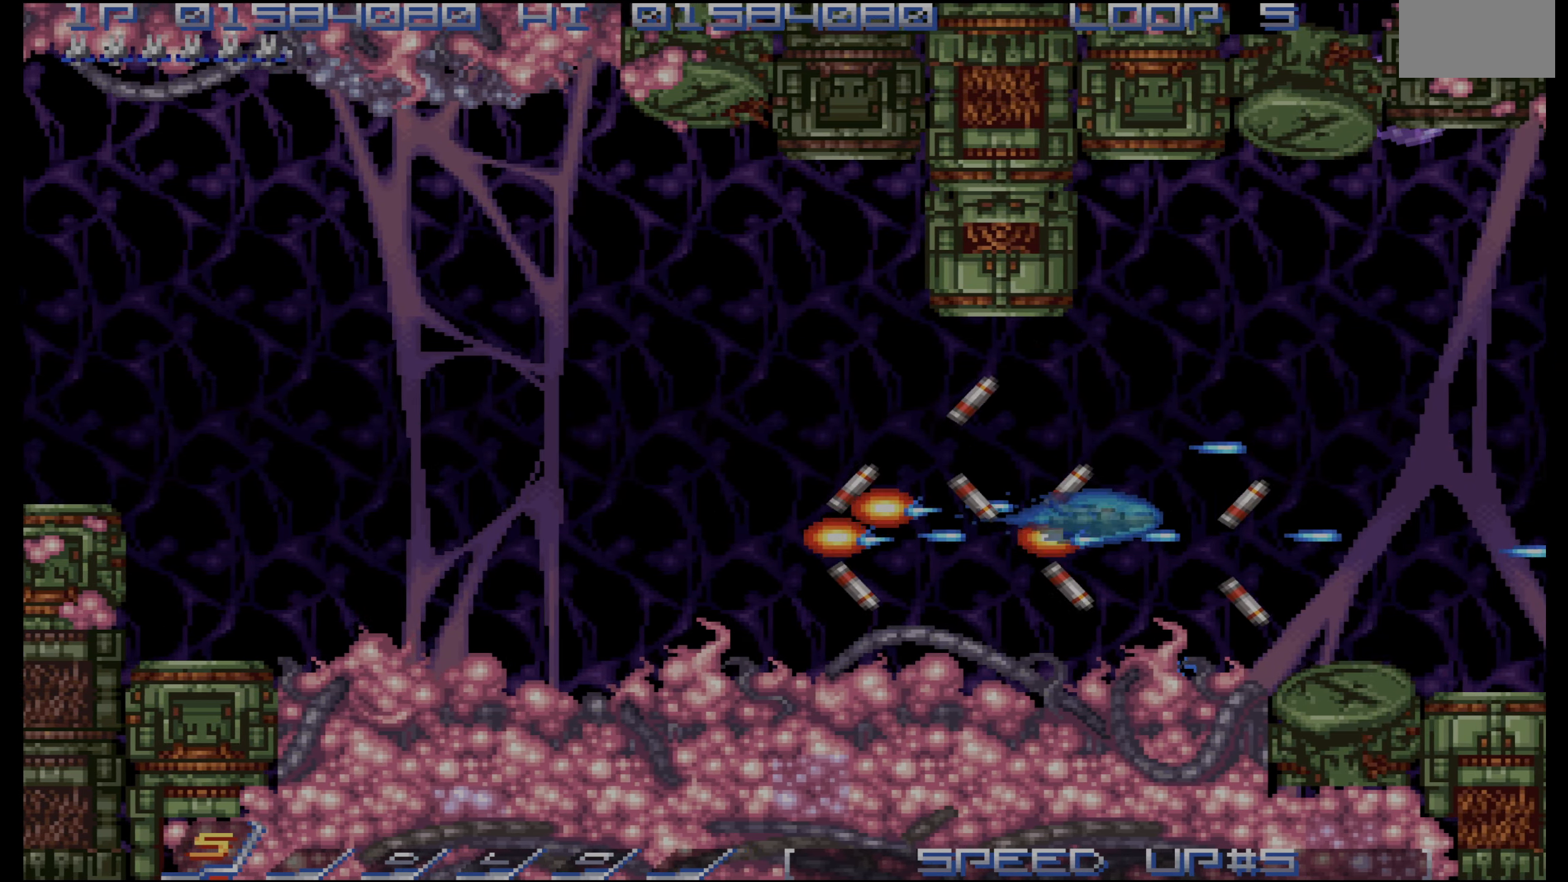
{"dt_ms": 500, "buttons": ["DPAD_UP"], "events": [[233, "CROSS", "up"], [500, "DPAD_UP", "down"]]}
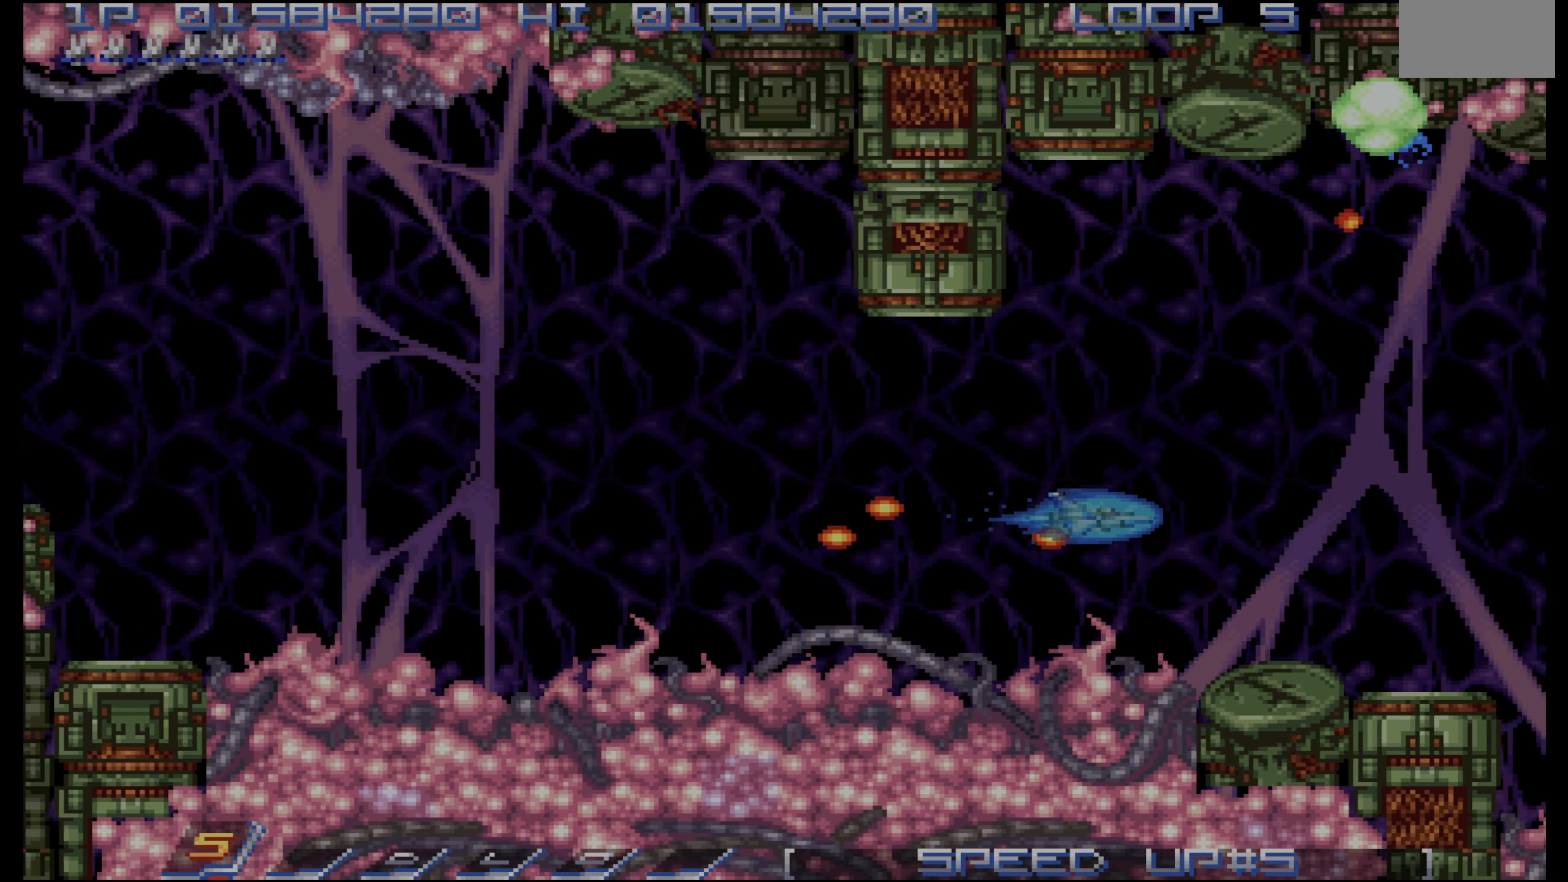
{"dt_ms": 500, "buttons": ["CROSS", "DPAD_LEFT"], "events": [[16, "DPAD_RIGHT", "down"], [50, "CROSS", "down"], [100, "DPAD_UP", "up"], [116, "DPAD_RIGHT", "up"], [166, "DPAD_LEFT", "down"], [183, "DPAD_DOWN", "down"], [283, "DPAD_DOWN", "up"]]}
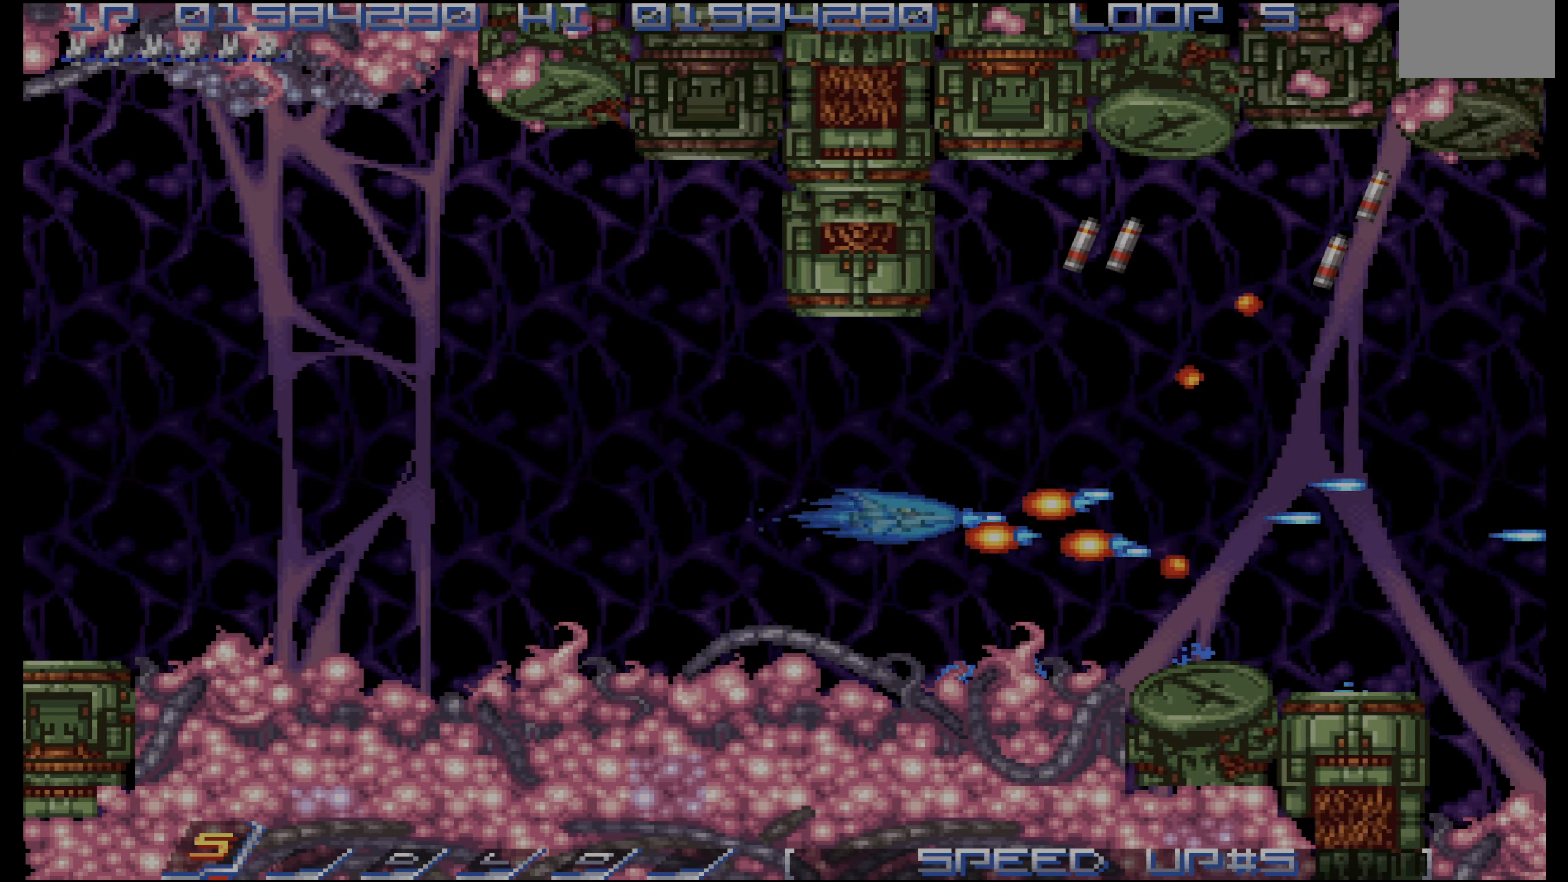
{"dt_ms": 500, "buttons": ["CROSS", "DPAD_RIGHT"], "events": [[66, "DPAD_LEFT", "up"], [133, "DPAD_LEFT", "down"], [217, "CROSS", "up"], [284, "CROSS", "down"], [284, "DPAD_LEFT", "up"], [384, "DPAD_UP", "down"], [434, "DPAD_UP", "up"], [450, "DPAD_RIGHT", "down"], [467, "CROSS", "up"], [484, "CROSS", "down"]]}
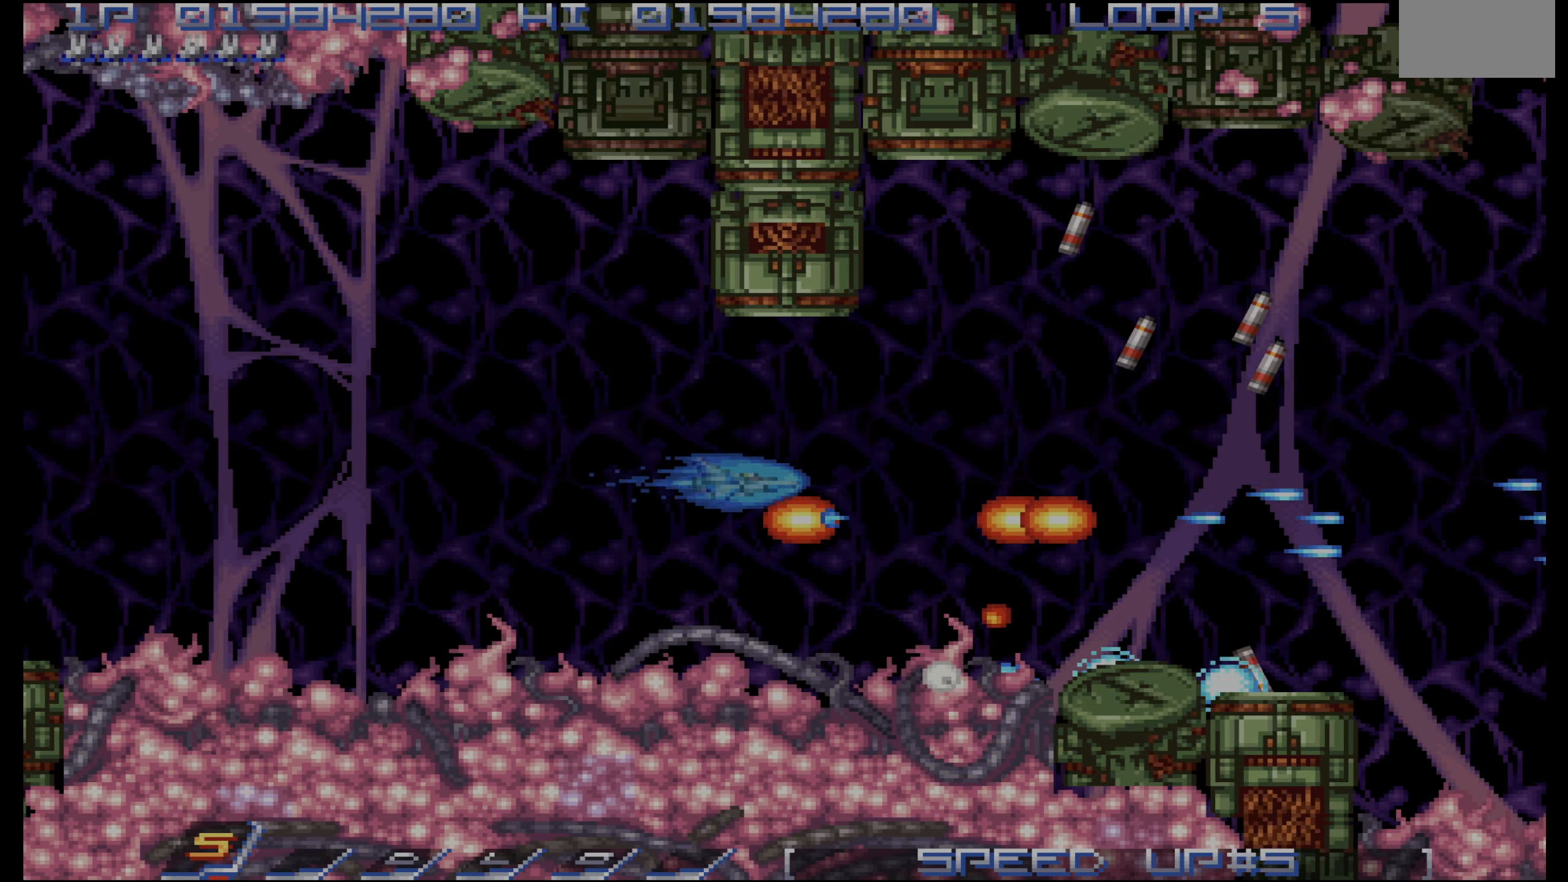
{"dt_ms": 500, "buttons": [], "events": [[100, "CROSS", "up"], [484, "DPAD_RIGHT", "up"]]}
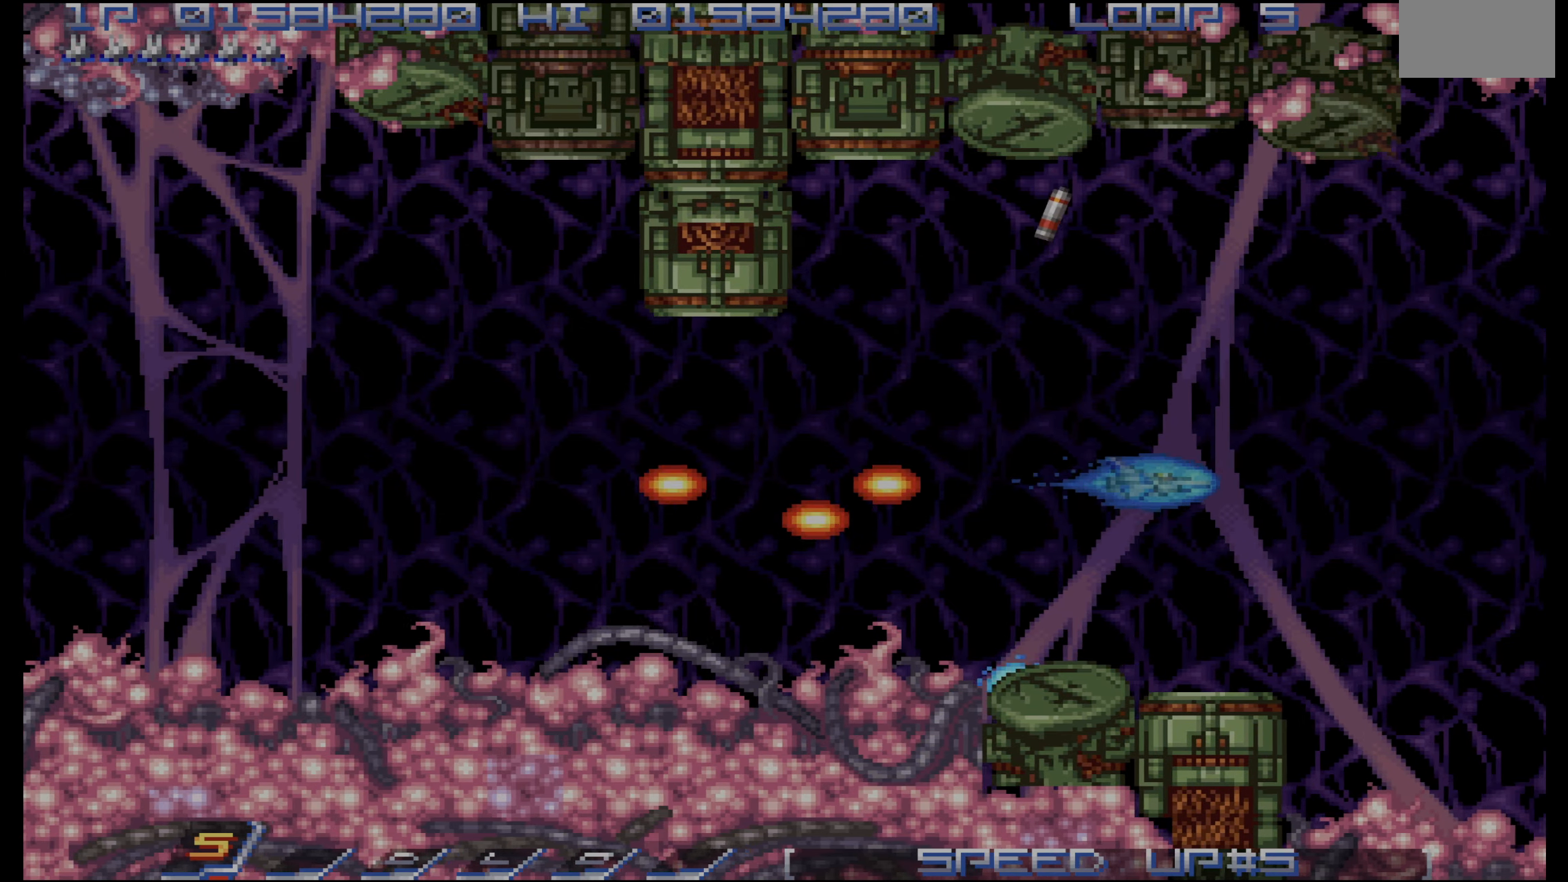
{"dt_ms": 500, "buttons": ["CROSS"], "events": [[84, "CROSS", "down"], [84, "DPAD_RIGHT", "down"], [217, "DPAD_RIGHT", "up"], [367, "DPAD_LEFT", "down"], [417, "DPAD_LEFT", "up"]]}
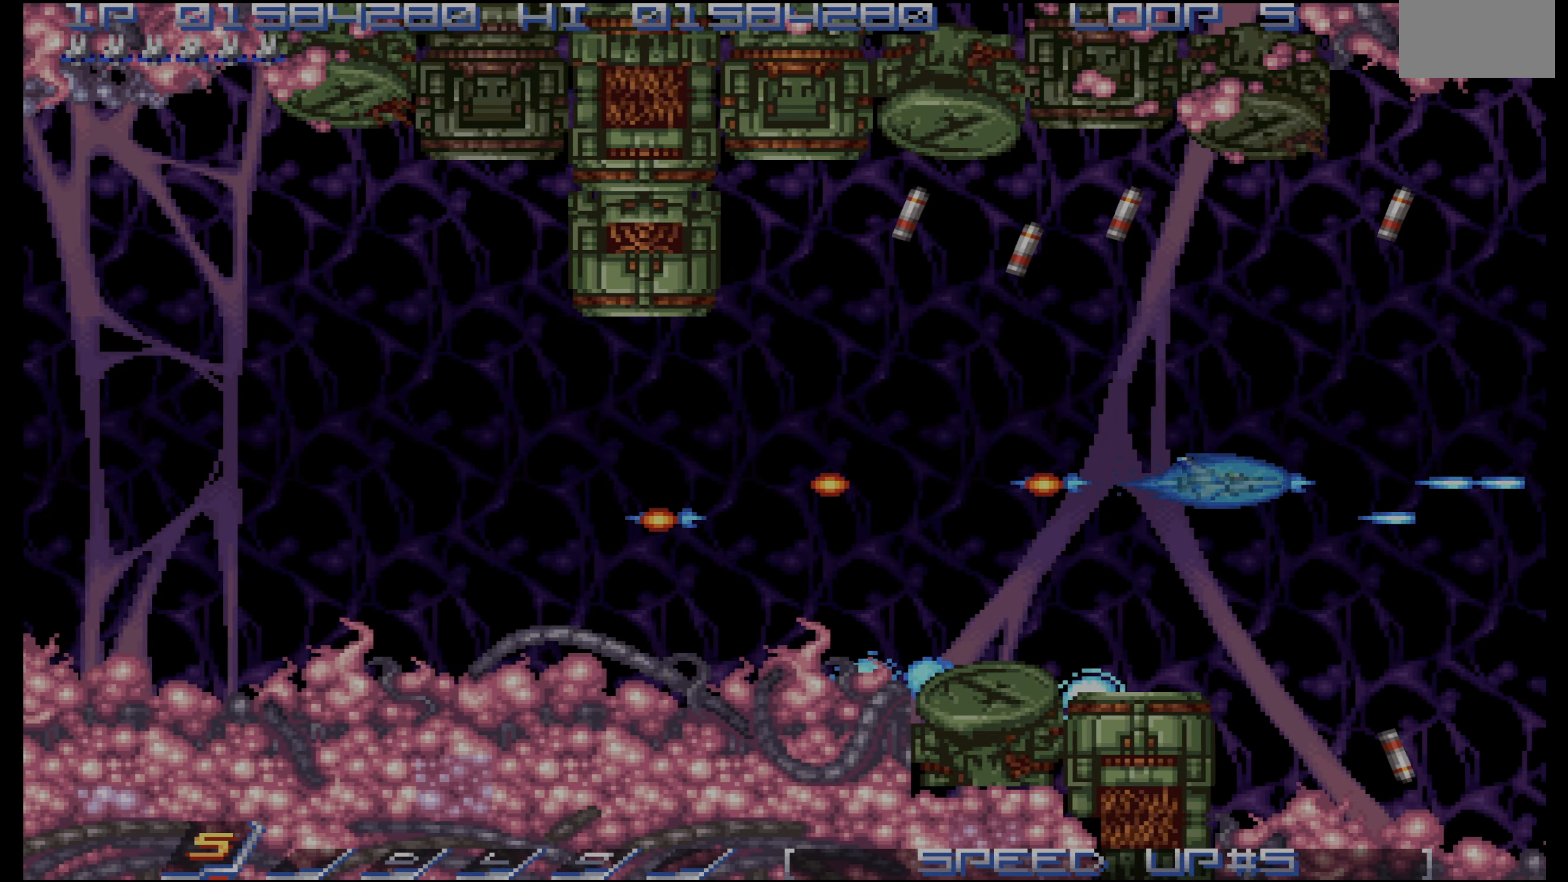
{"dt_ms": 500, "buttons": ["CROSS", "DPAD_LEFT"], "events": [[467, "DPAD_LEFT", "down"]]}
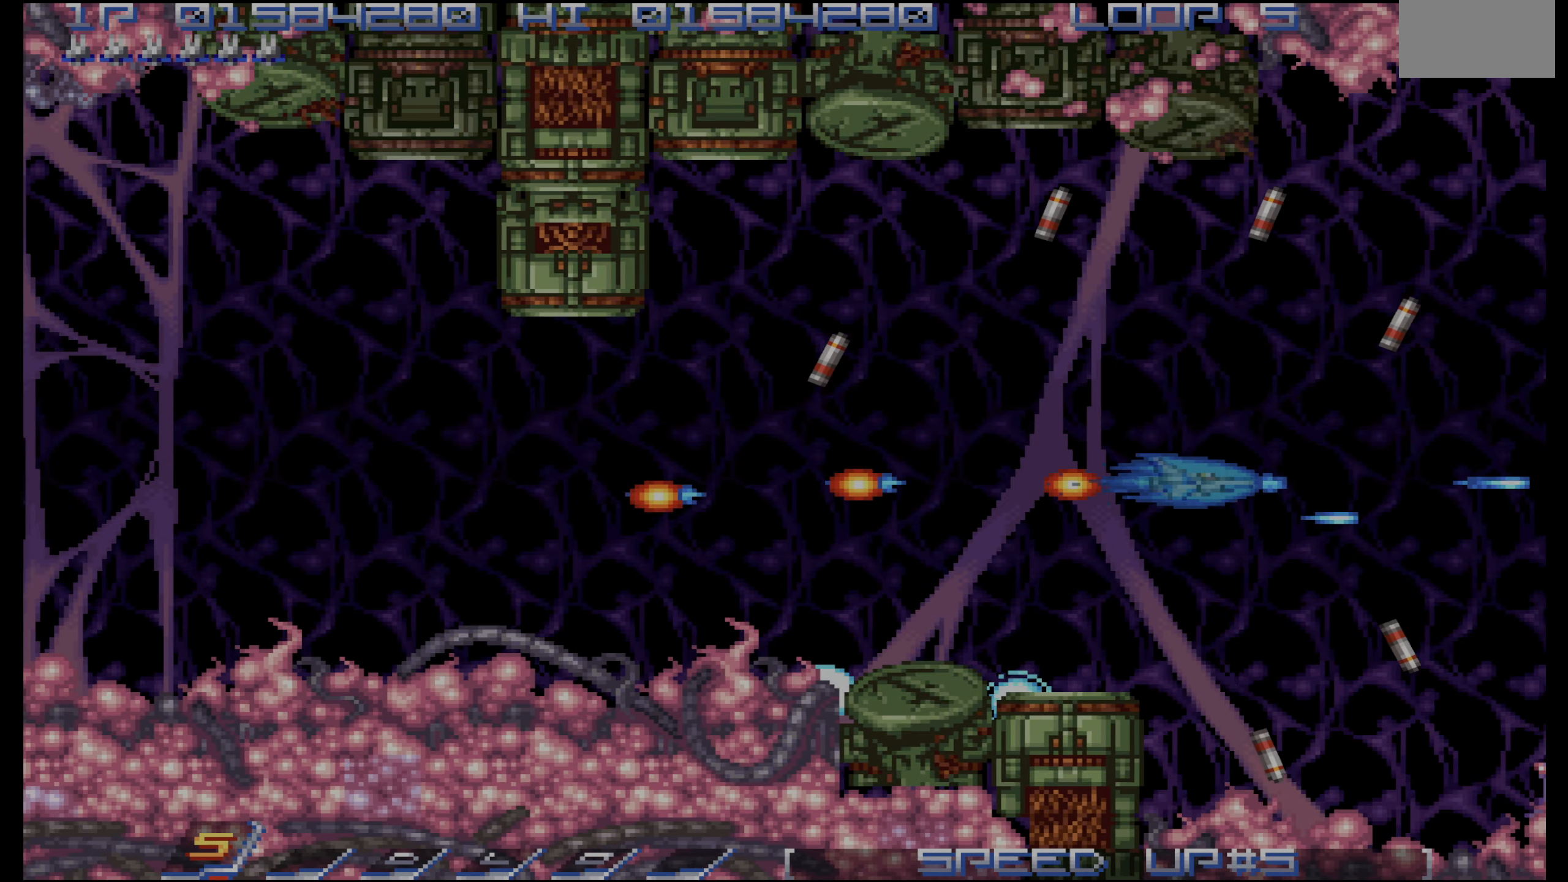
{"dt_ms": 500, "buttons": ["CROSS"], "events": [[17, "DPAD_LEFT", "up"], [417, "DPAD_LEFT", "down"], [467, "DPAD_LEFT", "up"]]}
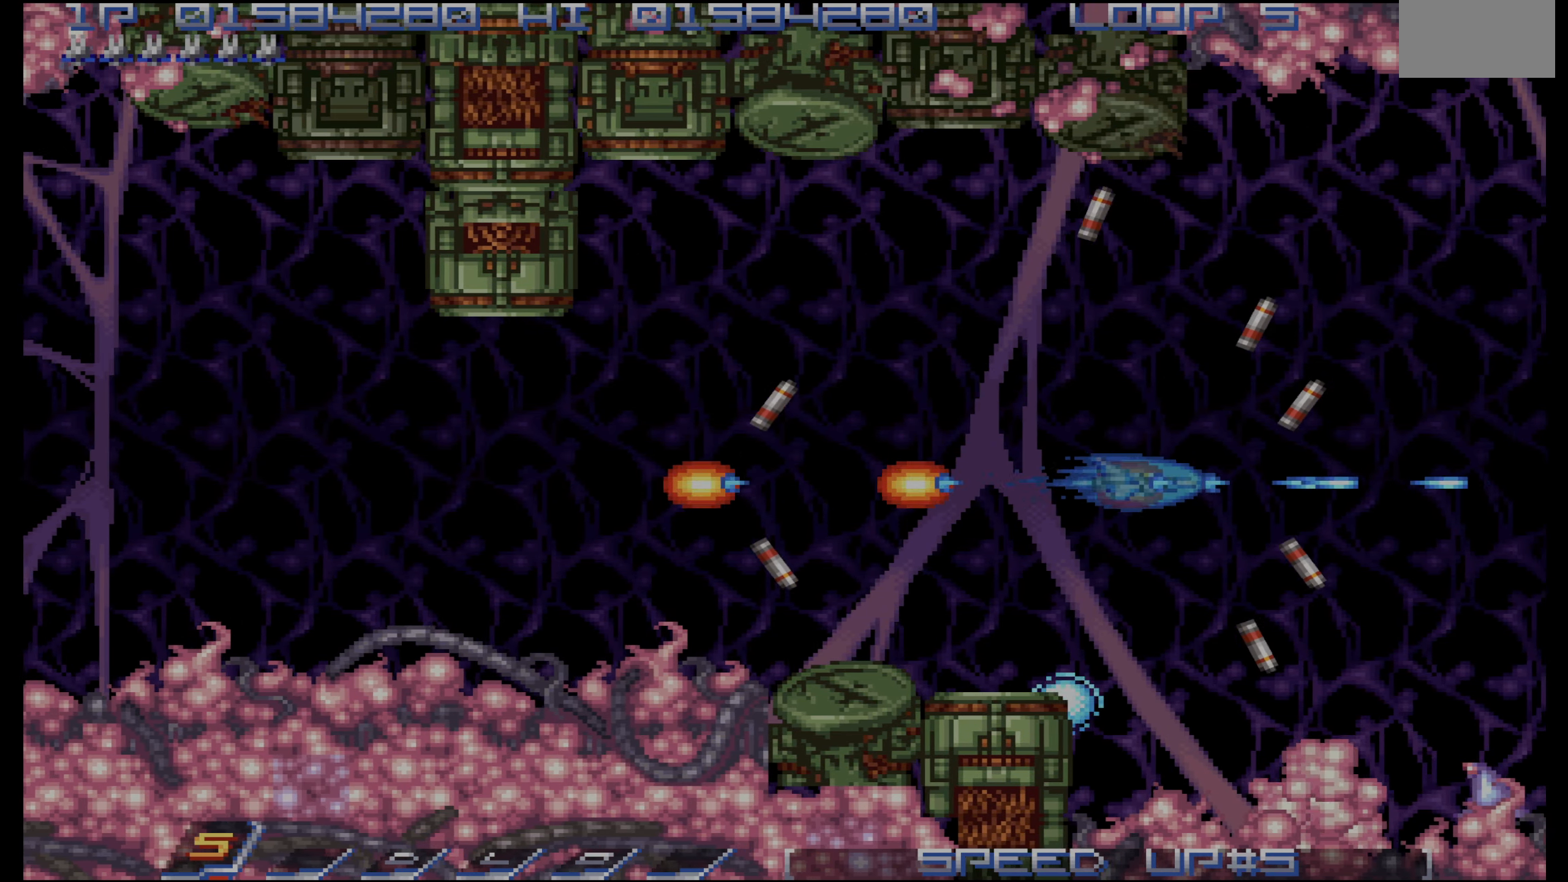
{"dt_ms": 500, "buttons": ["CROSS", "DPAD_UP", "DPAD_LEFT"], "events": [[150, "DPAD_LEFT", "down"], [234, "DPAD_LEFT", "up"], [467, "DPAD_LEFT", "down"], [484, "DPAD_UP", "down"]]}
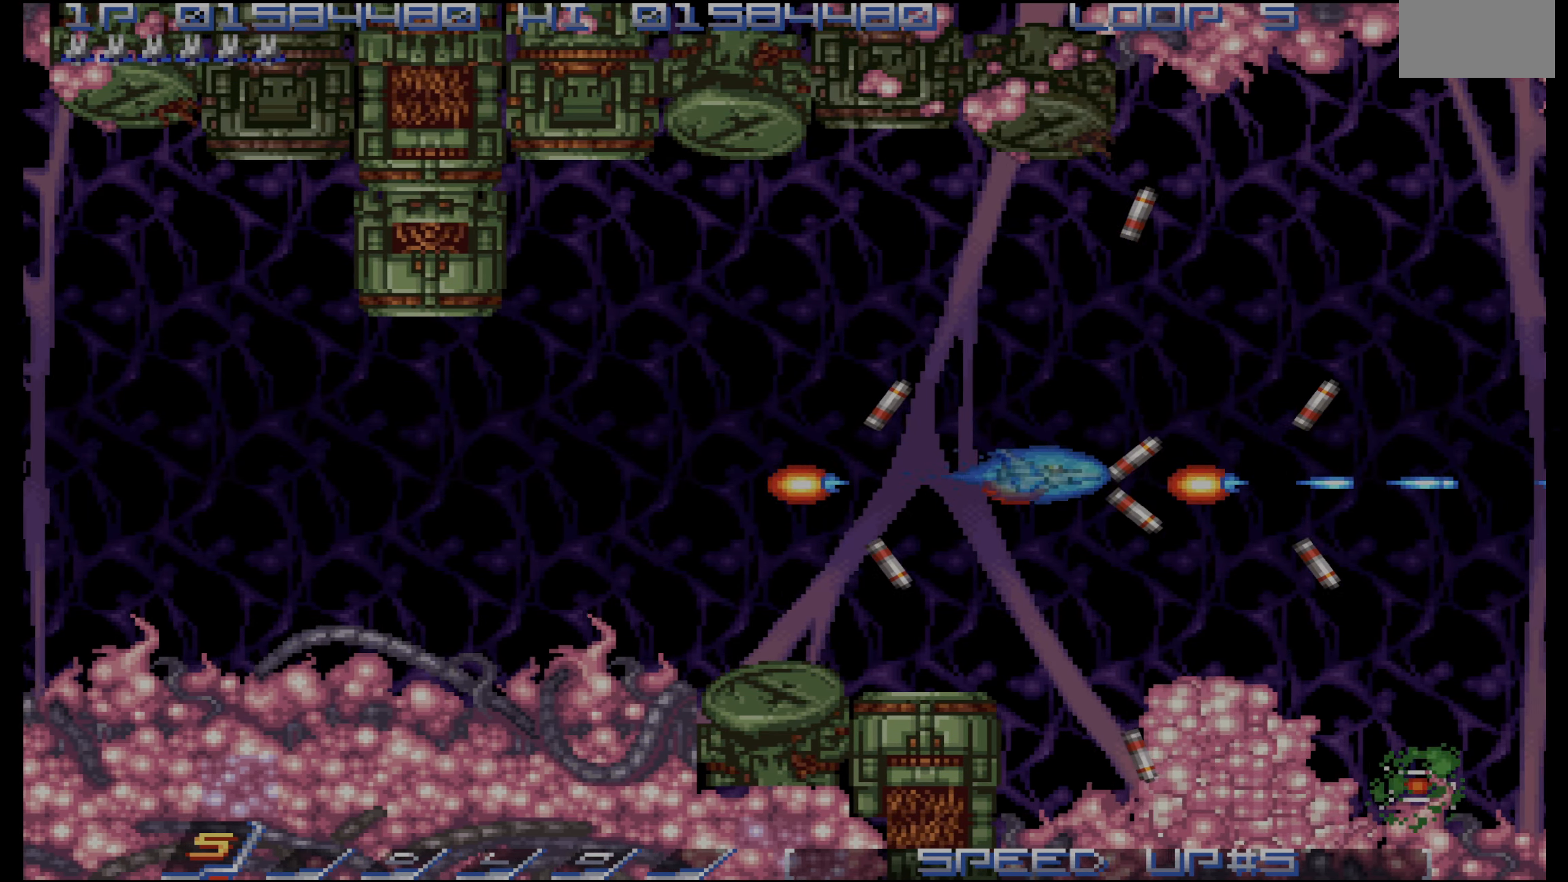
{"dt_ms": 500, "buttons": [], "events": [[100, "DPAD_UP", "up"], [117, "DPAD_LEFT", "up"], [250, "DPAD_LEFT", "down"], [350, "DPAD_LEFT", "up"], [484, "CROSS", "up"]]}
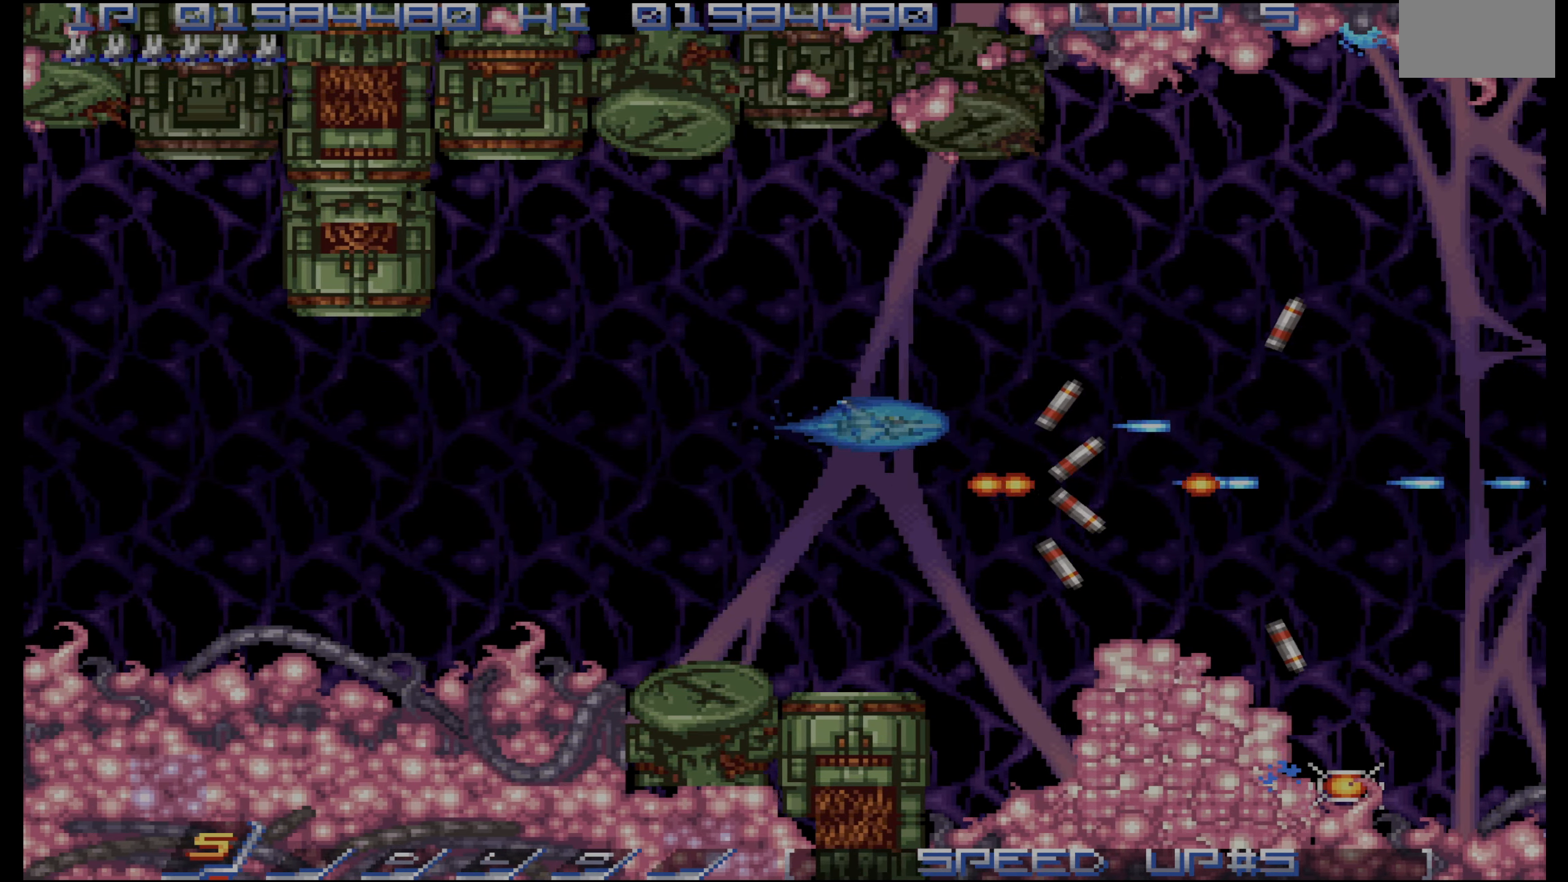
{"dt_ms": 500, "buttons": ["DPAD_DOWN", "DPAD_RIGHT"], "events": [[50, "DPAD_RIGHT", "down"], [217, "DPAD_UP", "down"], [267, "DPAD_UP", "up"], [400, "DPAD_DOWN", "down"]]}
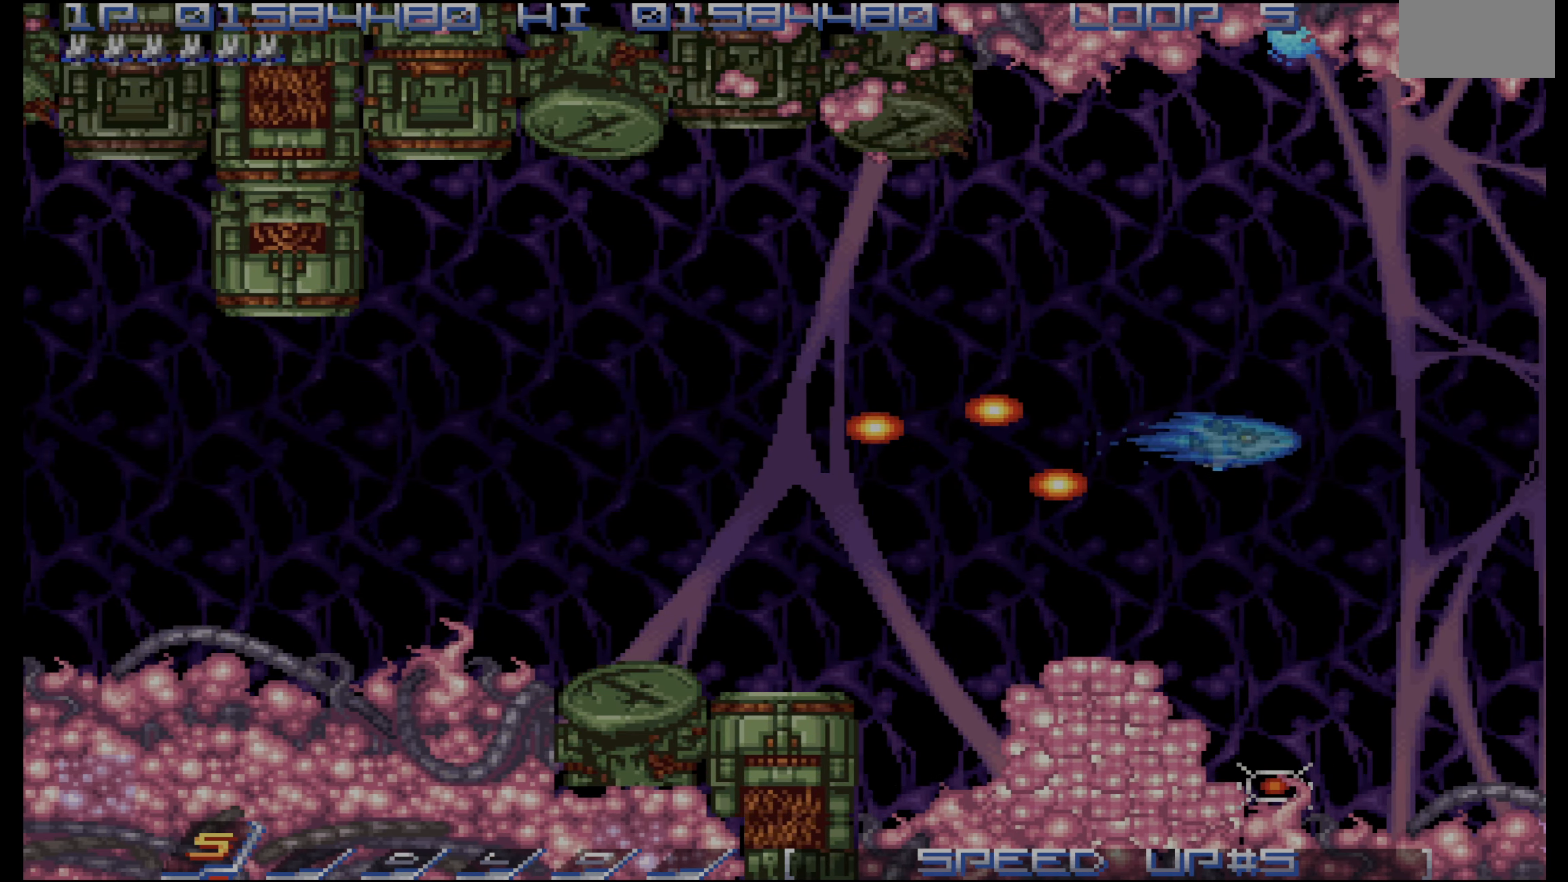
{"dt_ms": 500, "buttons": ["DPAD_DOWN"], "events": [[17, "DPAD_RIGHT", "up"], [317, "DPAD_DOWN", "up"], [417, "DPAD_DOWN", "down"]]}
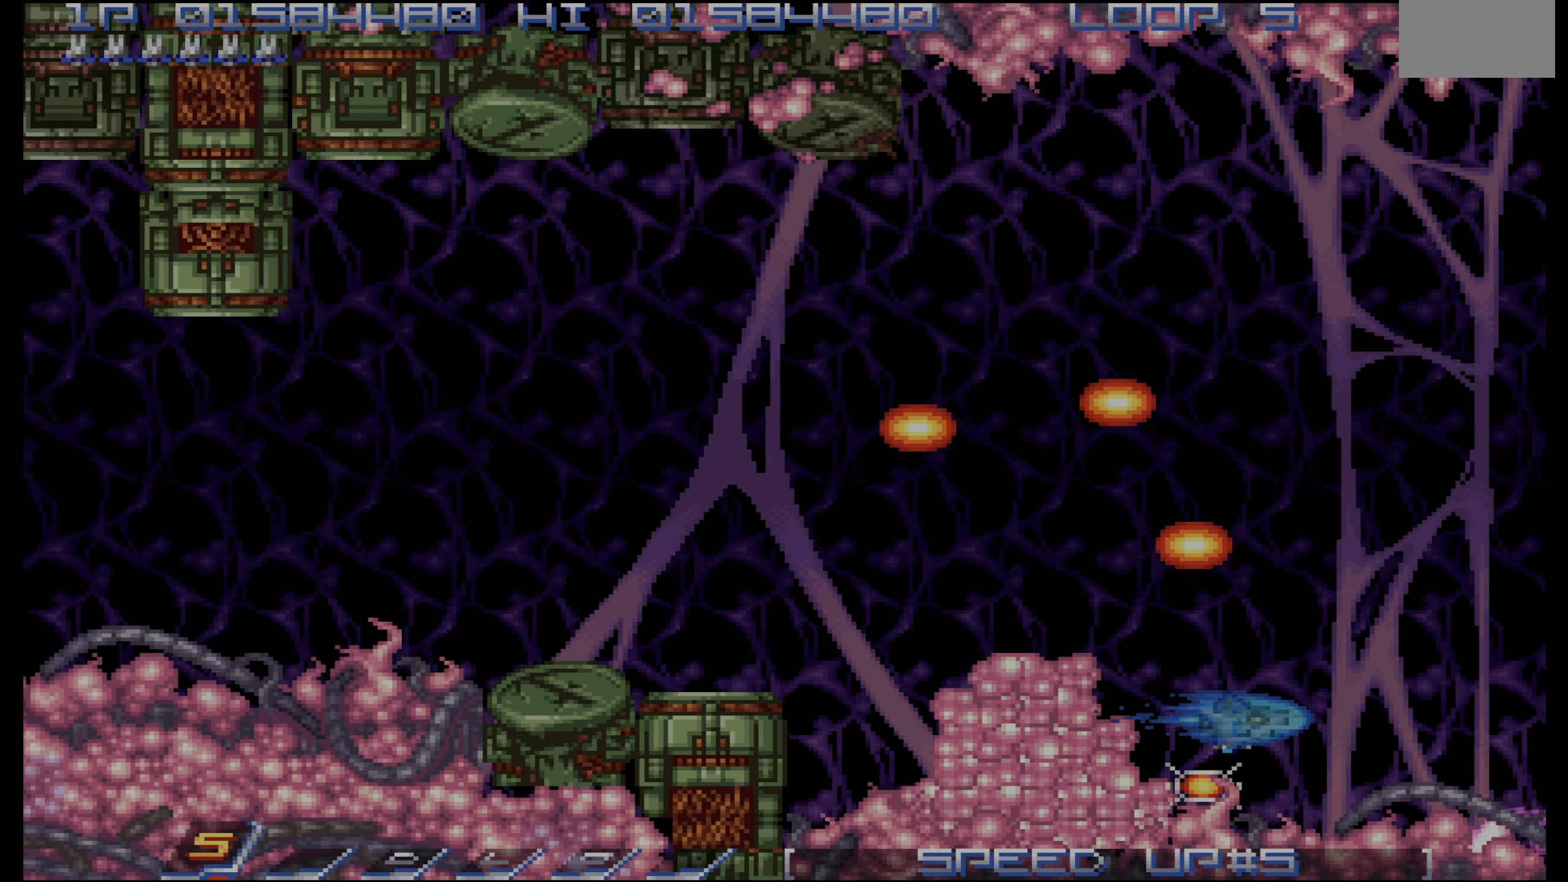
{"dt_ms": 500, "buttons": ["CROSS", "DPAD_UP", "DPAD_LEFT"], "events": [[34, "DPAD_DOWN", "up"], [267, "DPAD_UP", "down"], [317, "CROSS", "down"], [400, "DPAD_LEFT", "down"]]}
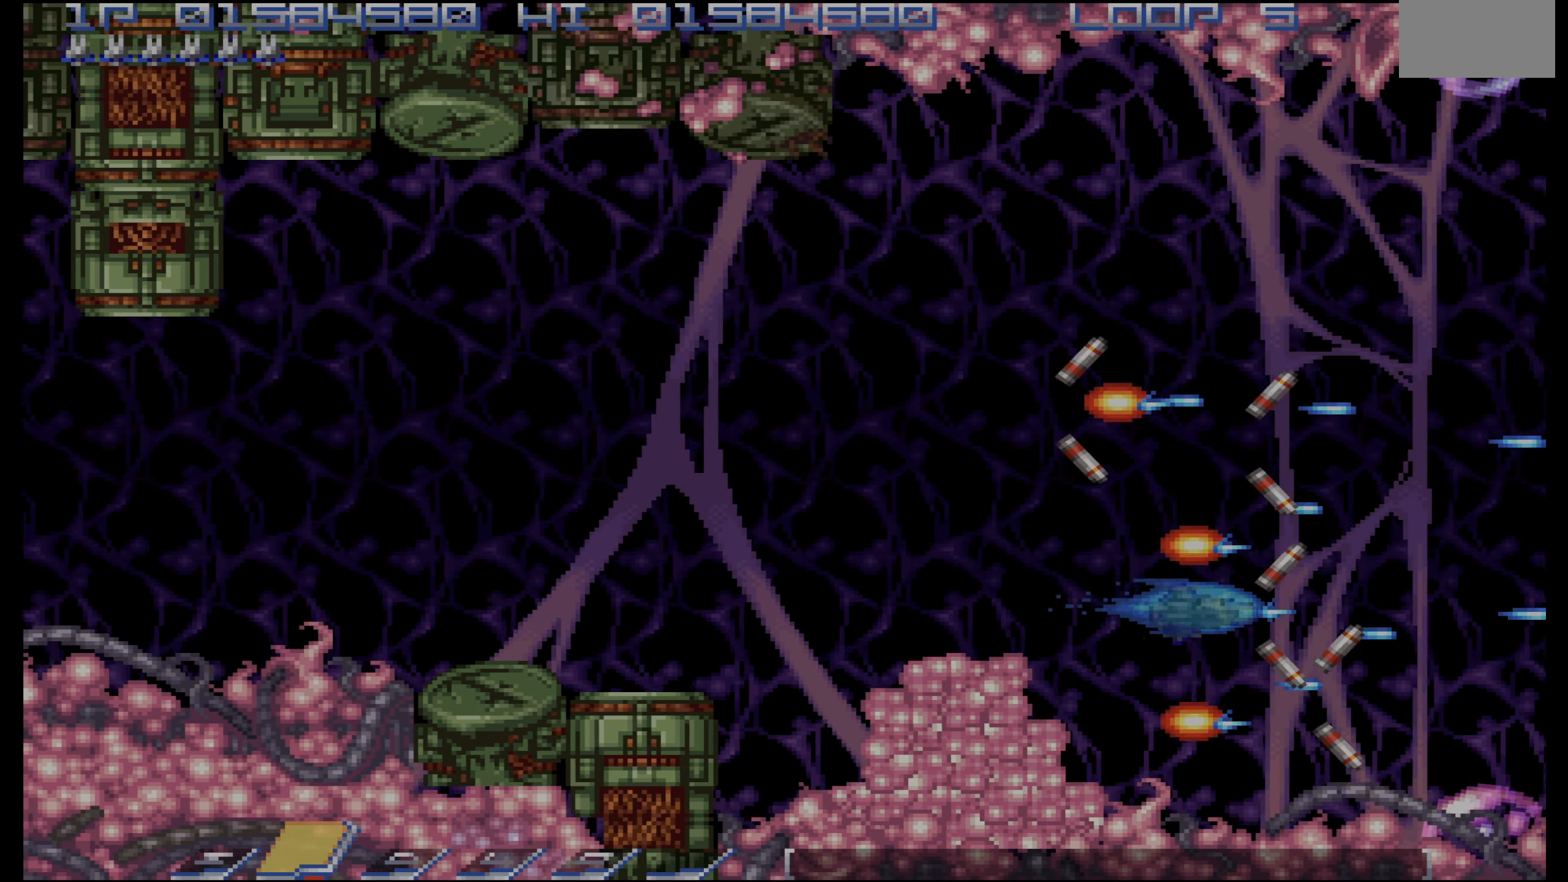
{"dt_ms": 500, "buttons": ["CROSS", "DPAD_UP", "DPAD_LEFT"], "events": [[17, "DPAD_LEFT", "up"], [100, "DPAD_UP", "up"], [334, "DPAD_UP", "down"], [384, "DPAD_LEFT", "down"]]}
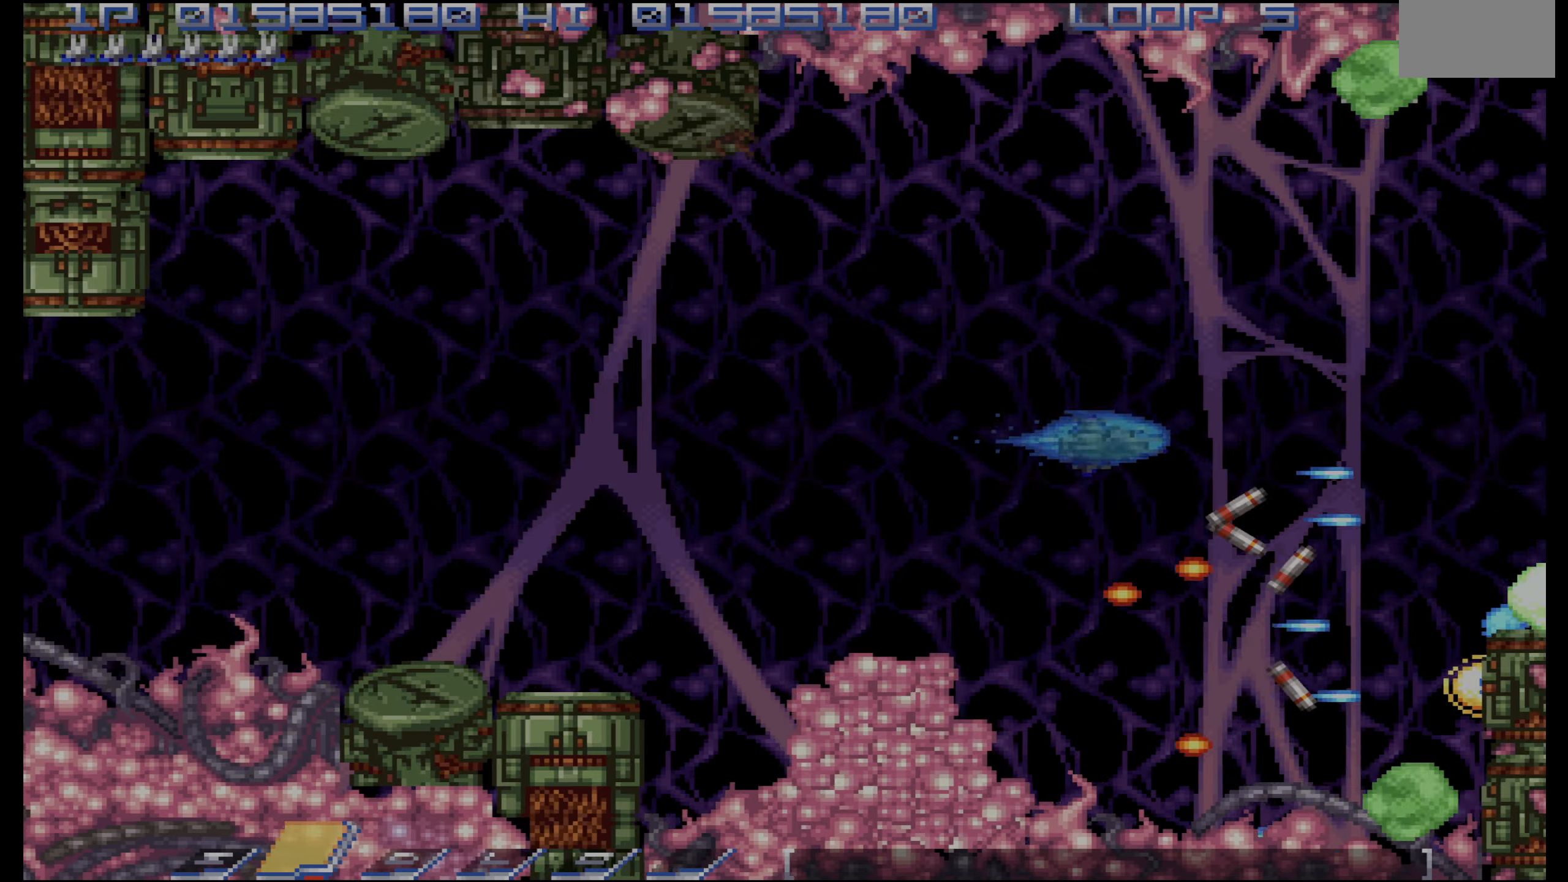
{"dt_ms": 500, "buttons": ["CROSS"], "events": [[33, "DPAD_UP", "up"], [200, "DPAD_LEFT", "up"], [300, "DPAD_LEFT", "down"], [383, "DPAD_LEFT", "up"]]}
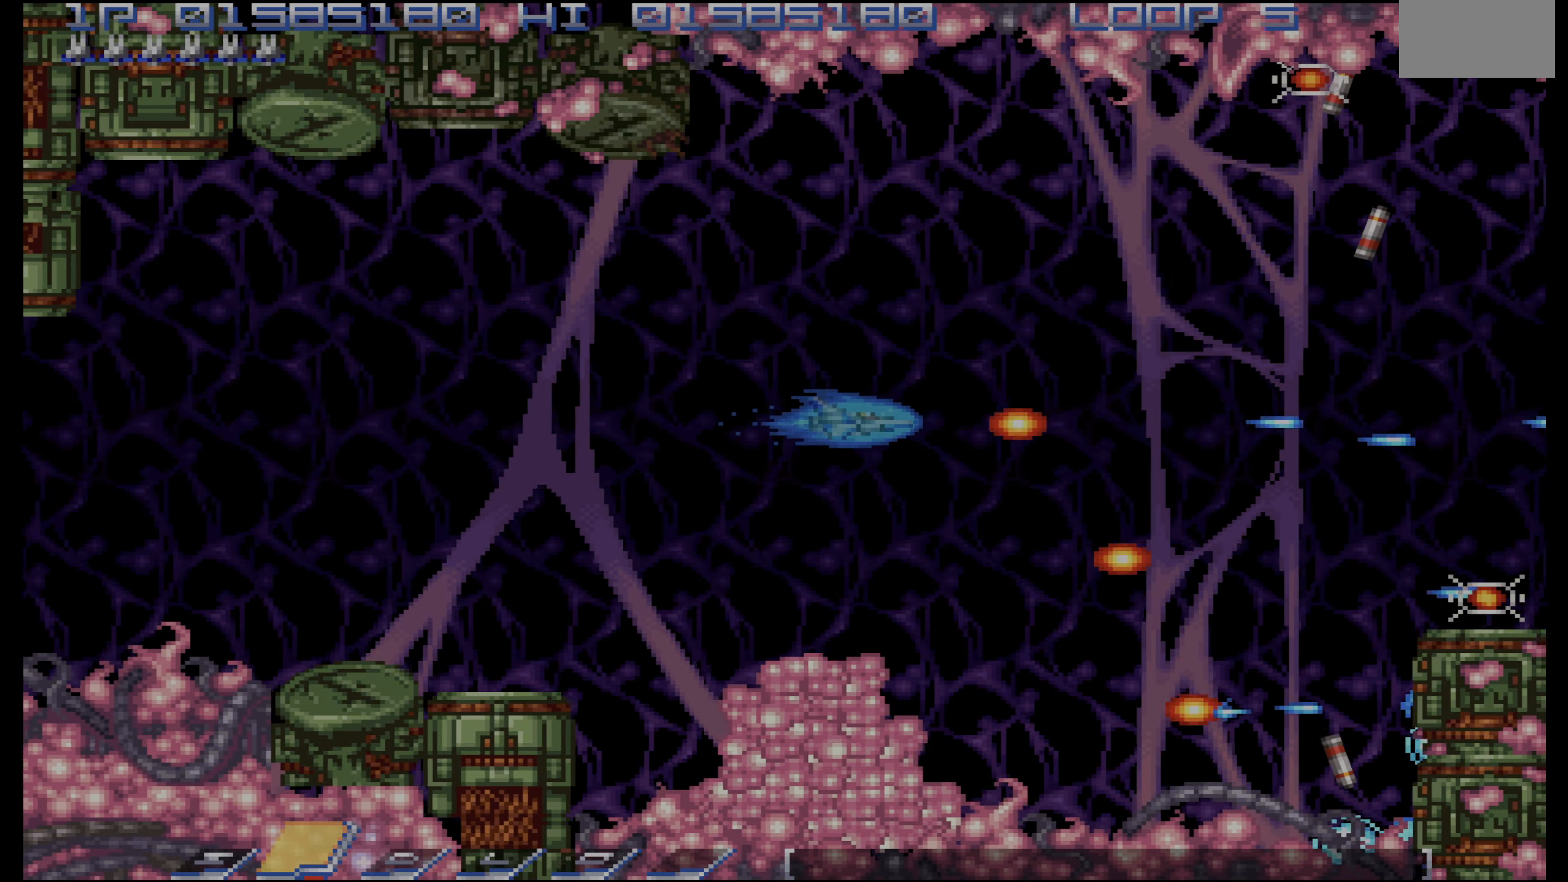
{"dt_ms": 500, "buttons": ["CROSS", "DPAD_UP", "DPAD_RIGHT"], "events": [[33, "DPAD_LEFT", "down"], [83, "DPAD_LEFT", "up"], [83, "DPAD_UP", "down"], [183, "DPAD_RIGHT", "down"], [333, "DPAD_UP", "up"], [417, "DPAD_UP", "down"]]}
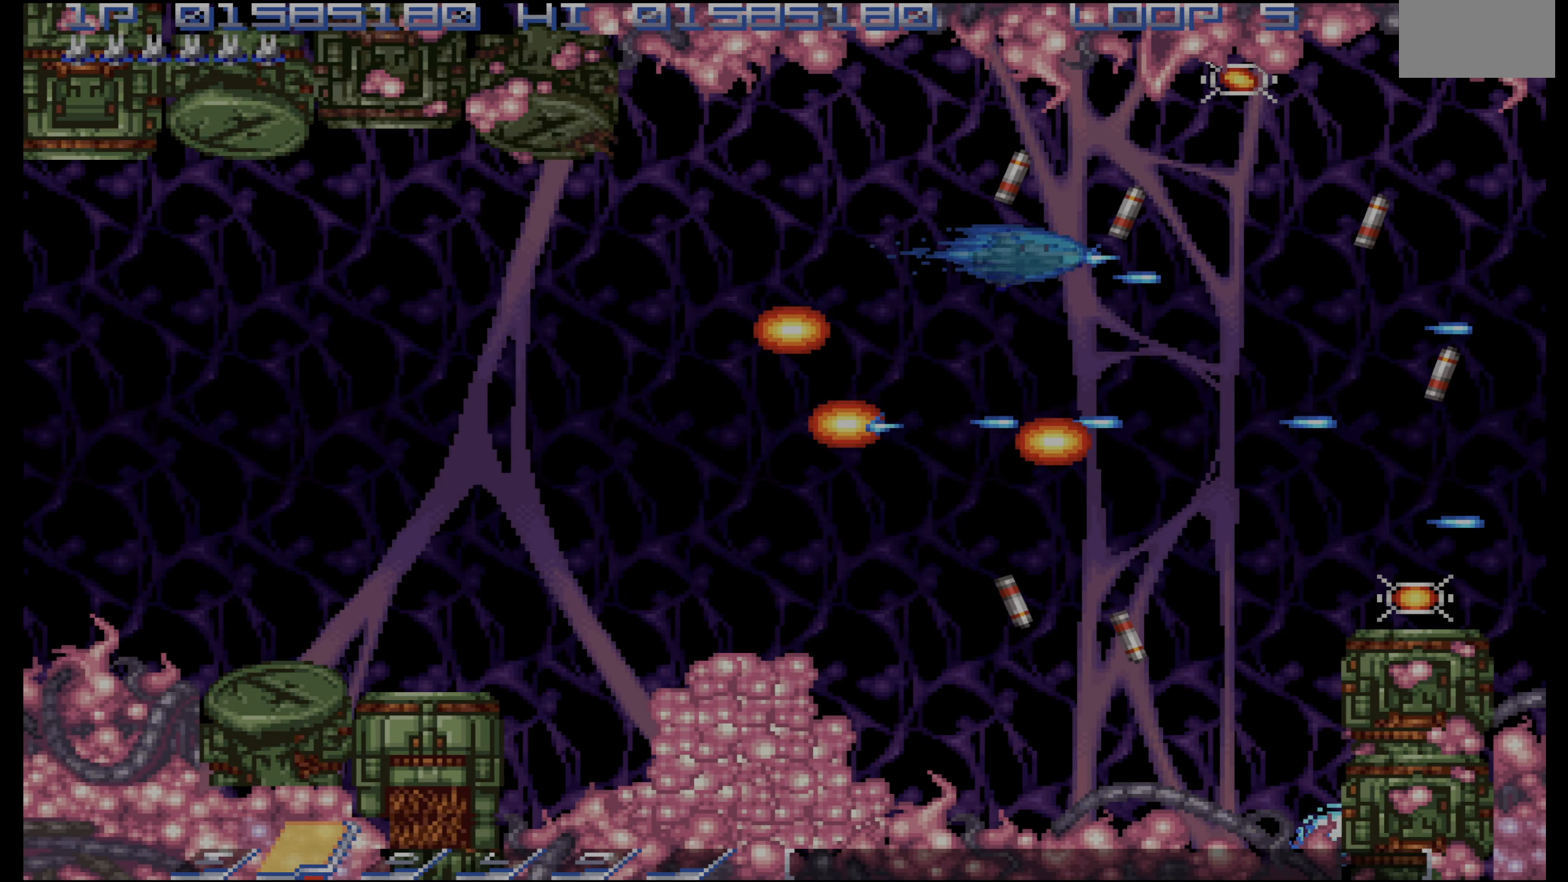
{"dt_ms": 500, "buttons": ["CROSS", "DPAD_DOWN"], "events": [[150, "DPAD_UP", "up"], [200, "DPAD_RIGHT", "up"], [300, "DPAD_UP", "down"], [417, "DPAD_UP", "up"], [433, "DPAD_DOWN", "down"]]}
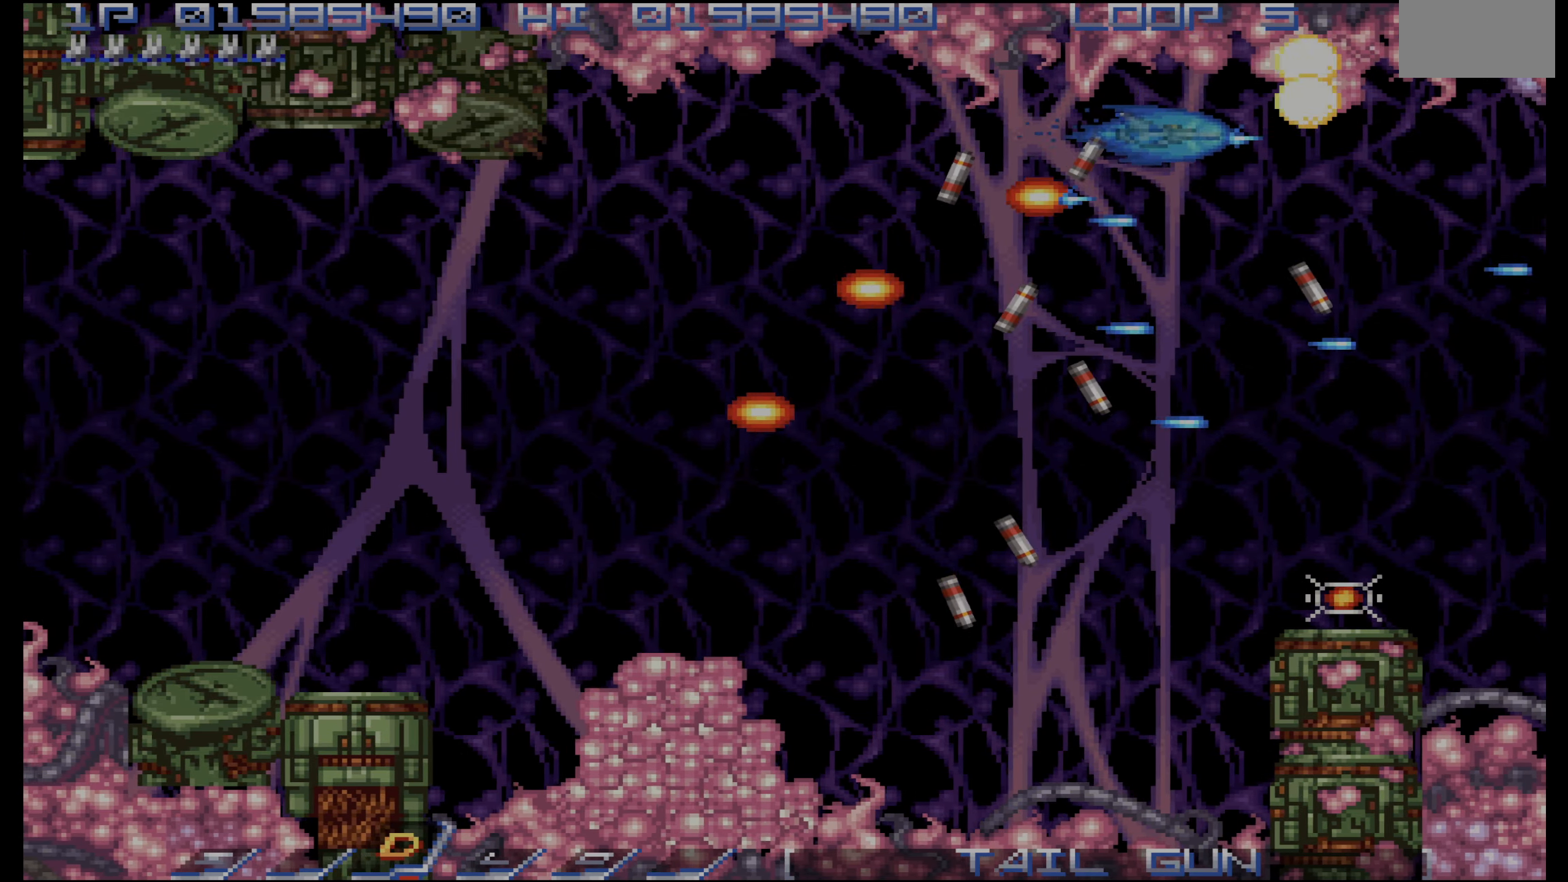
{"dt_ms": 500, "buttons": ["DPAD_DOWN"], "events": [[217, "DPAD_LEFT", "down"], [383, "DPAD_LEFT", "up"], [433, "CROSS", "up"]]}
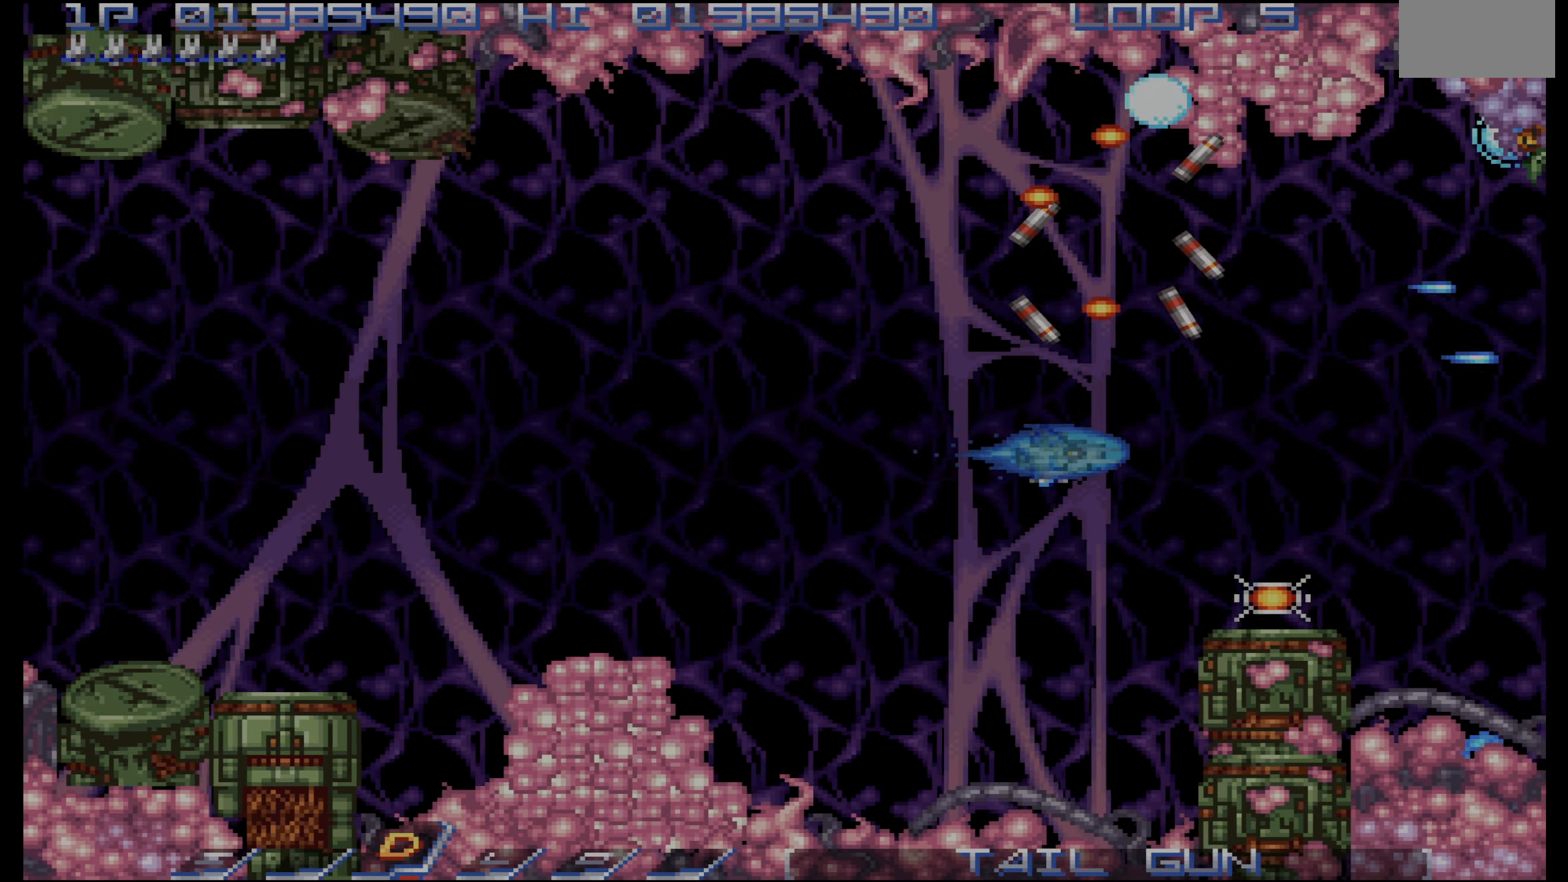
{"dt_ms": 1000, "buttons": ["CROSS"]}
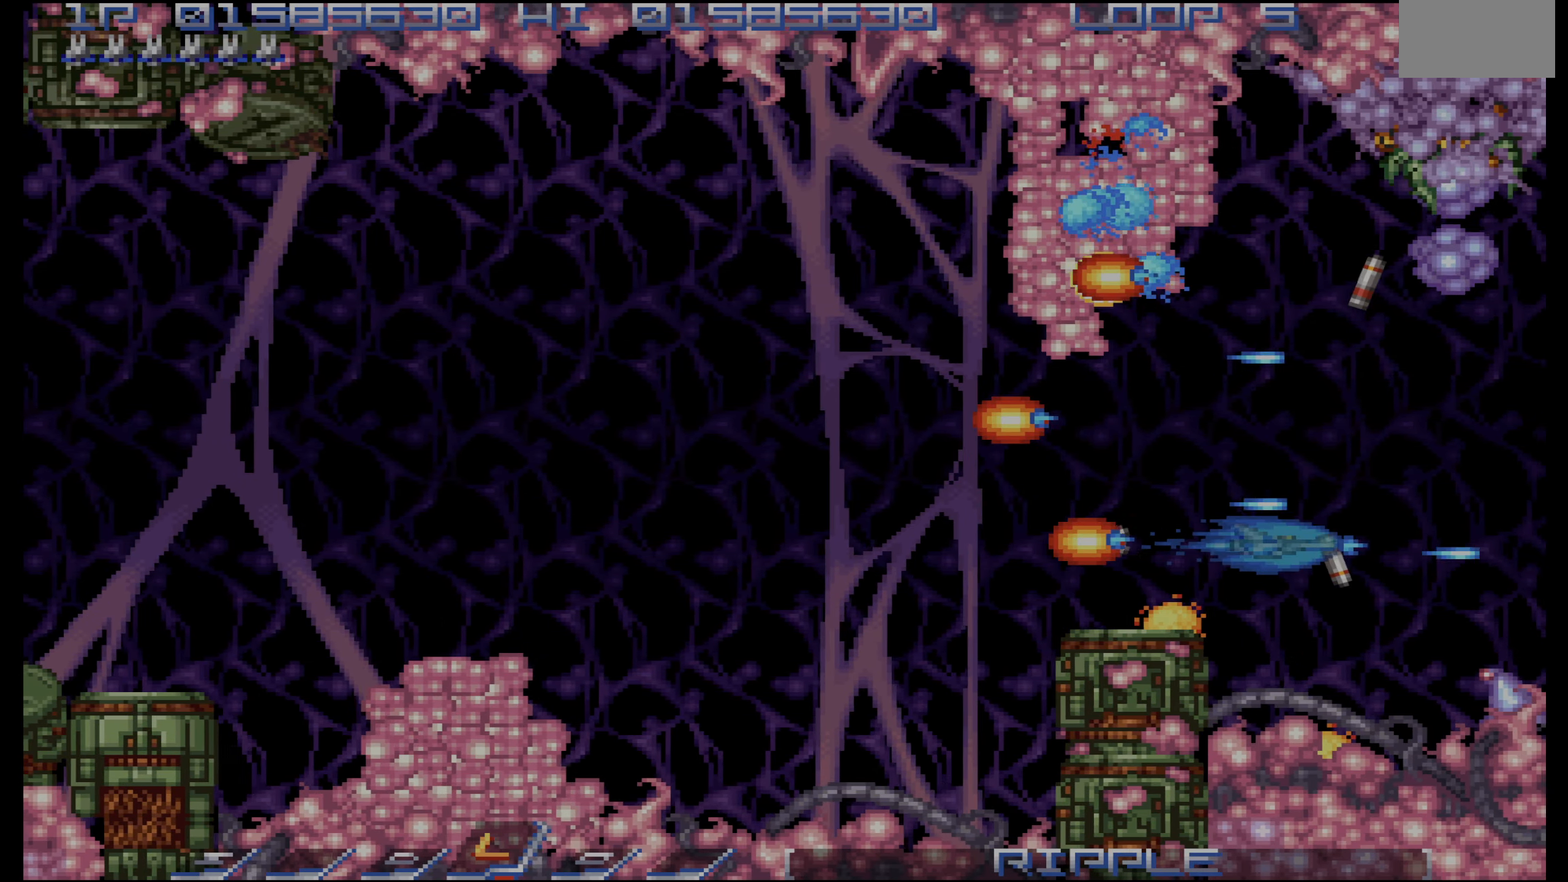
{"dt_ms": 500, "buttons": ["CROSS", "DPAD_LEFT"], "events": [[50, "DPAD_UP", "down"], [117, "DPAD_LEFT", "down"], [133, "DPAD_UP", "up"], [183, "DPAD_DOWN", "down"], [300, "DPAD_DOWN", "up"]]}
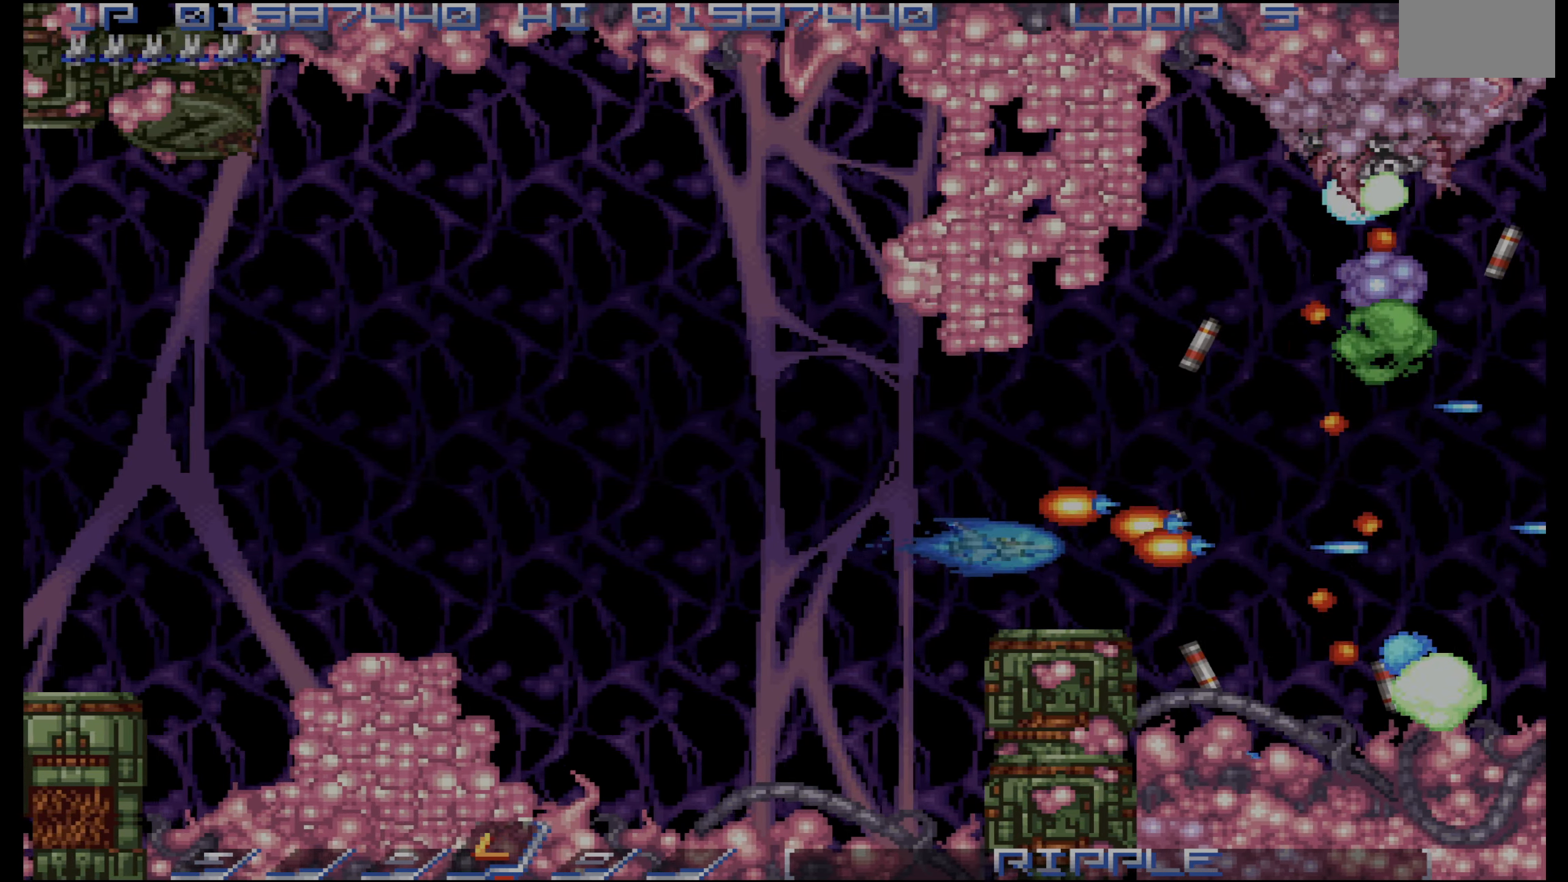
{"dt_ms": 500, "buttons": ["CROSS", "DPAD_LEFT"], "events": [[183, "DPAD_UP", "down"], [250, "DPAD_UP", "up"], [300, "DPAD_LEFT", "up"], [400, "DPAD_LEFT", "down"], [400, "DPAD_UP", "down"], [467, "DPAD_UP", "up"]]}
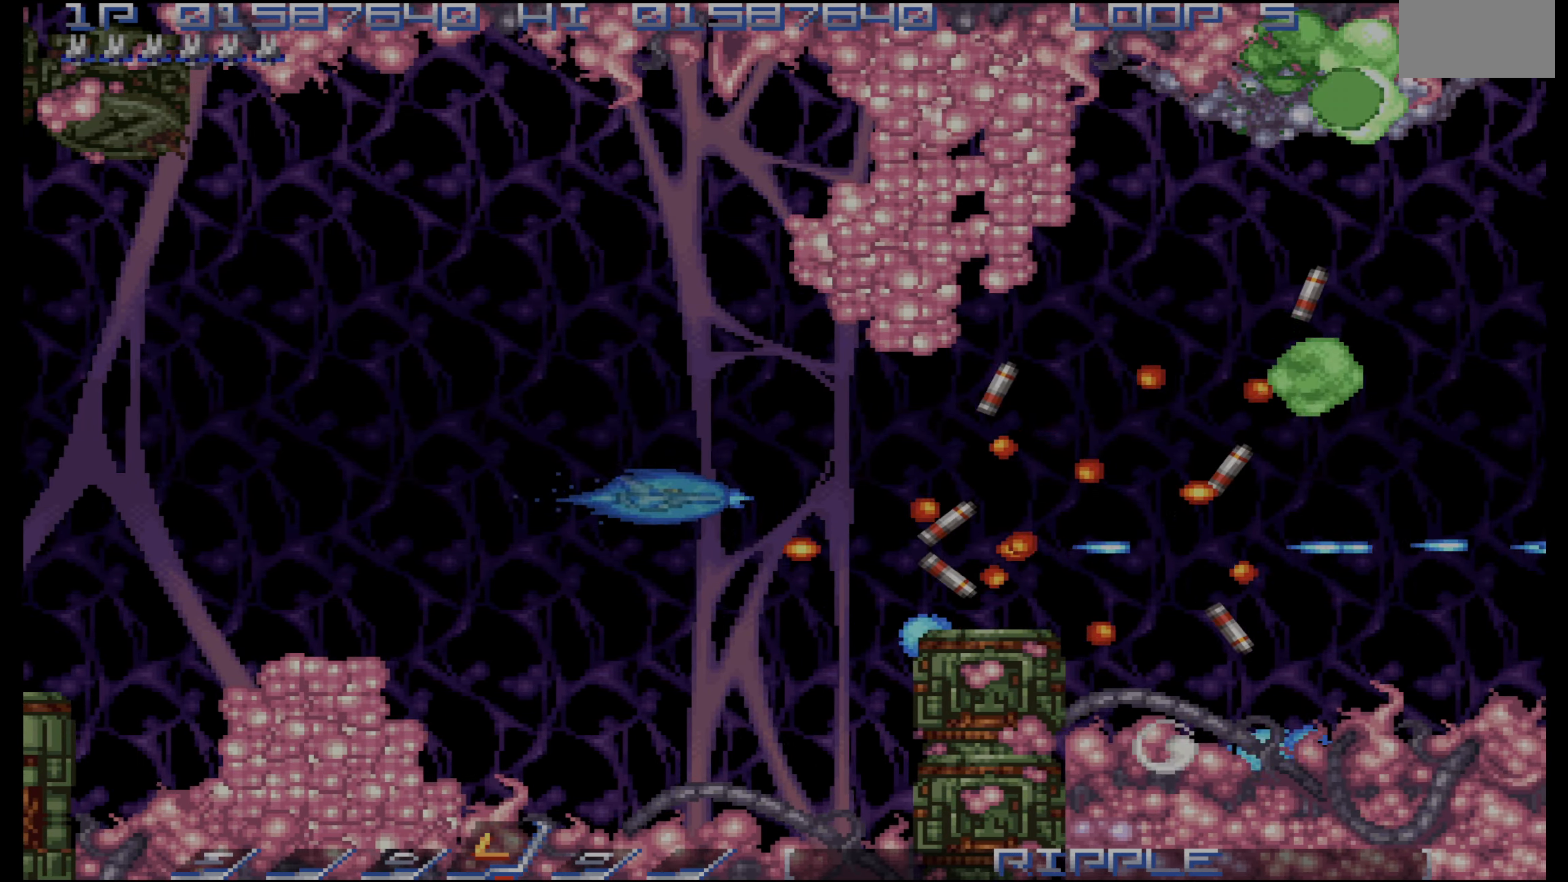
{"dt_ms": 500, "buttons": ["CROSS"], "events": [[450, "DPAD_LEFT", "up"]]}
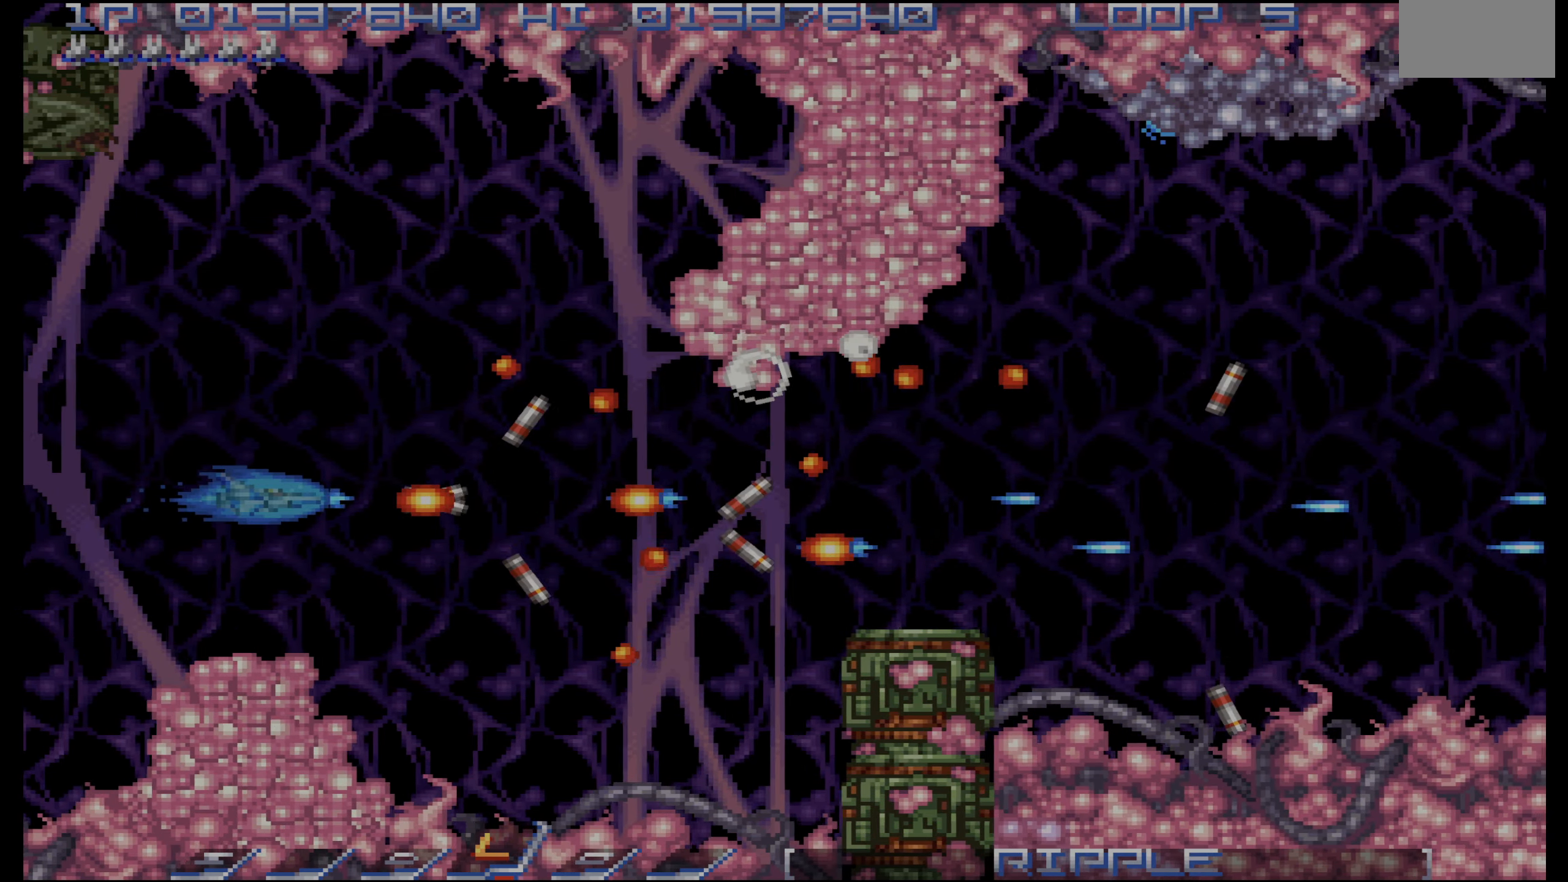
{"dt_ms": 500, "buttons": ["CROSS"], "events": [[183, "DPAD_LEFT", "down"], [350, "DPAD_DOWN", "down"], [400, "DPAD_LEFT", "up"], [417, "DPAD_DOWN", "up"]]}
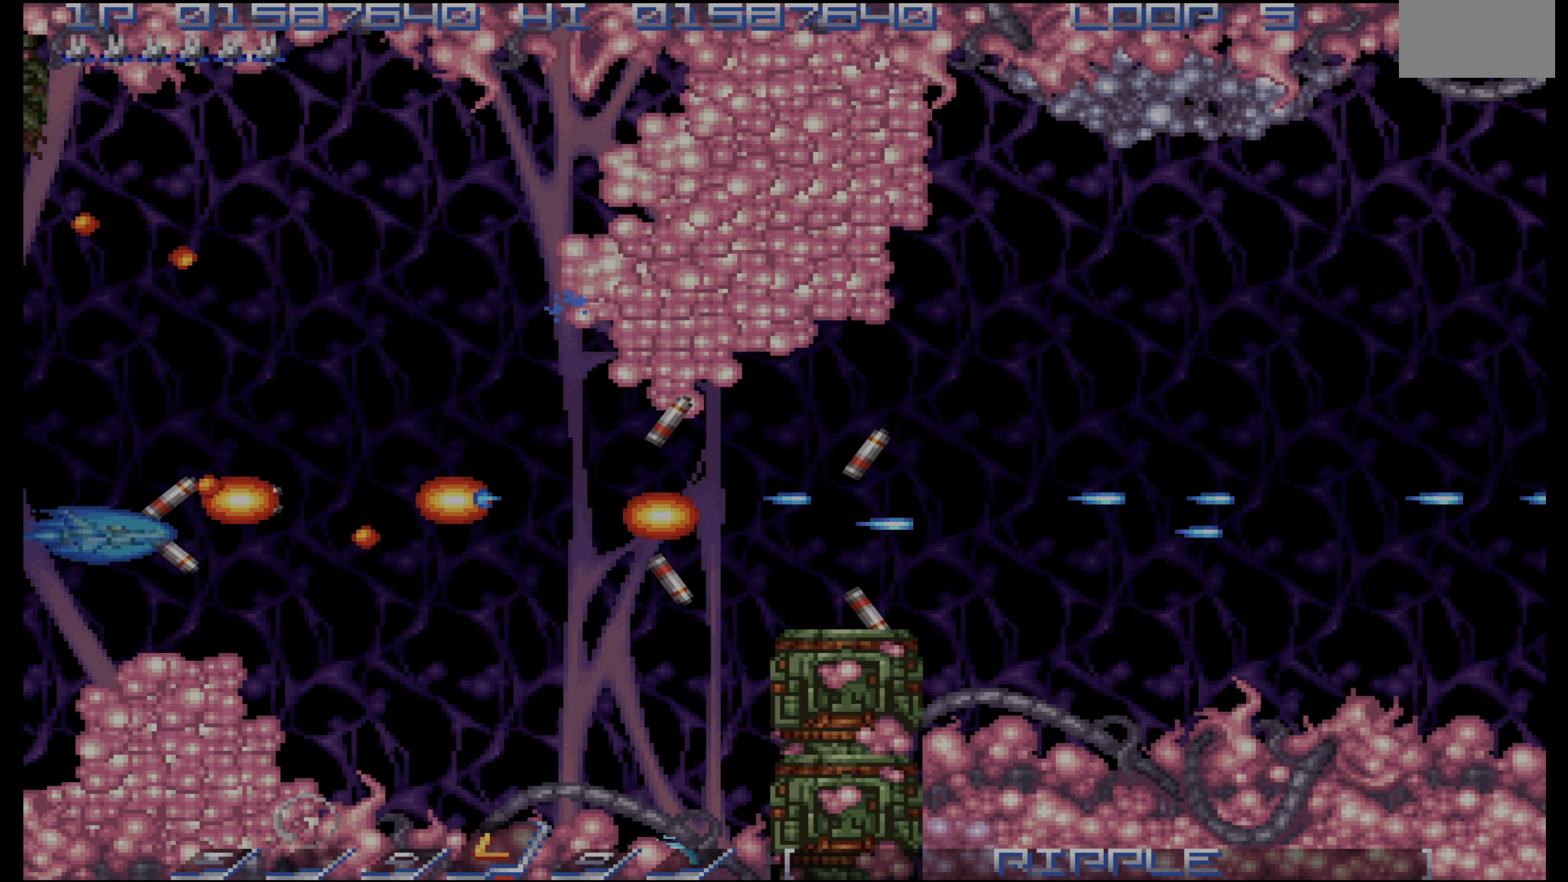
{"dt_ms": 500, "buttons": ["CROSS", "DPAD_DOWN", "DPAD_RIGHT"], "events": [[83, "DPAD_UP", "down"], [183, "DPAD_RIGHT", "down"], [200, "DPAD_UP", "up"], [400, "DPAD_DOWN", "down"]]}
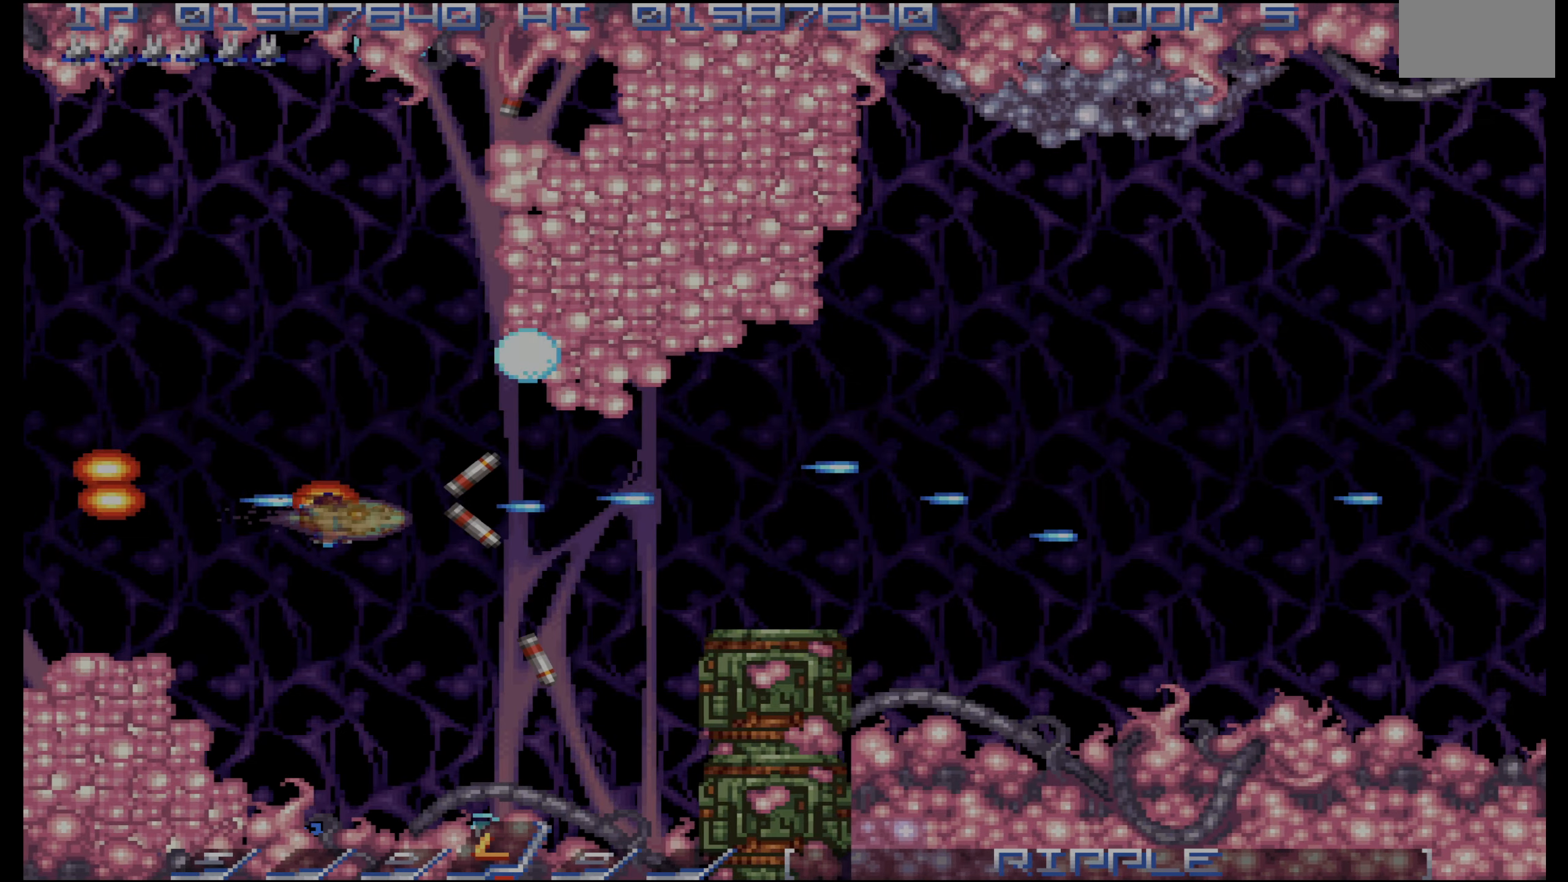
{"dt_ms": 500, "buttons": ["DPAD_RIGHT"], "events": [[33, "DPAD_DOWN", "up"], [66, "CROSS", "up"]]}
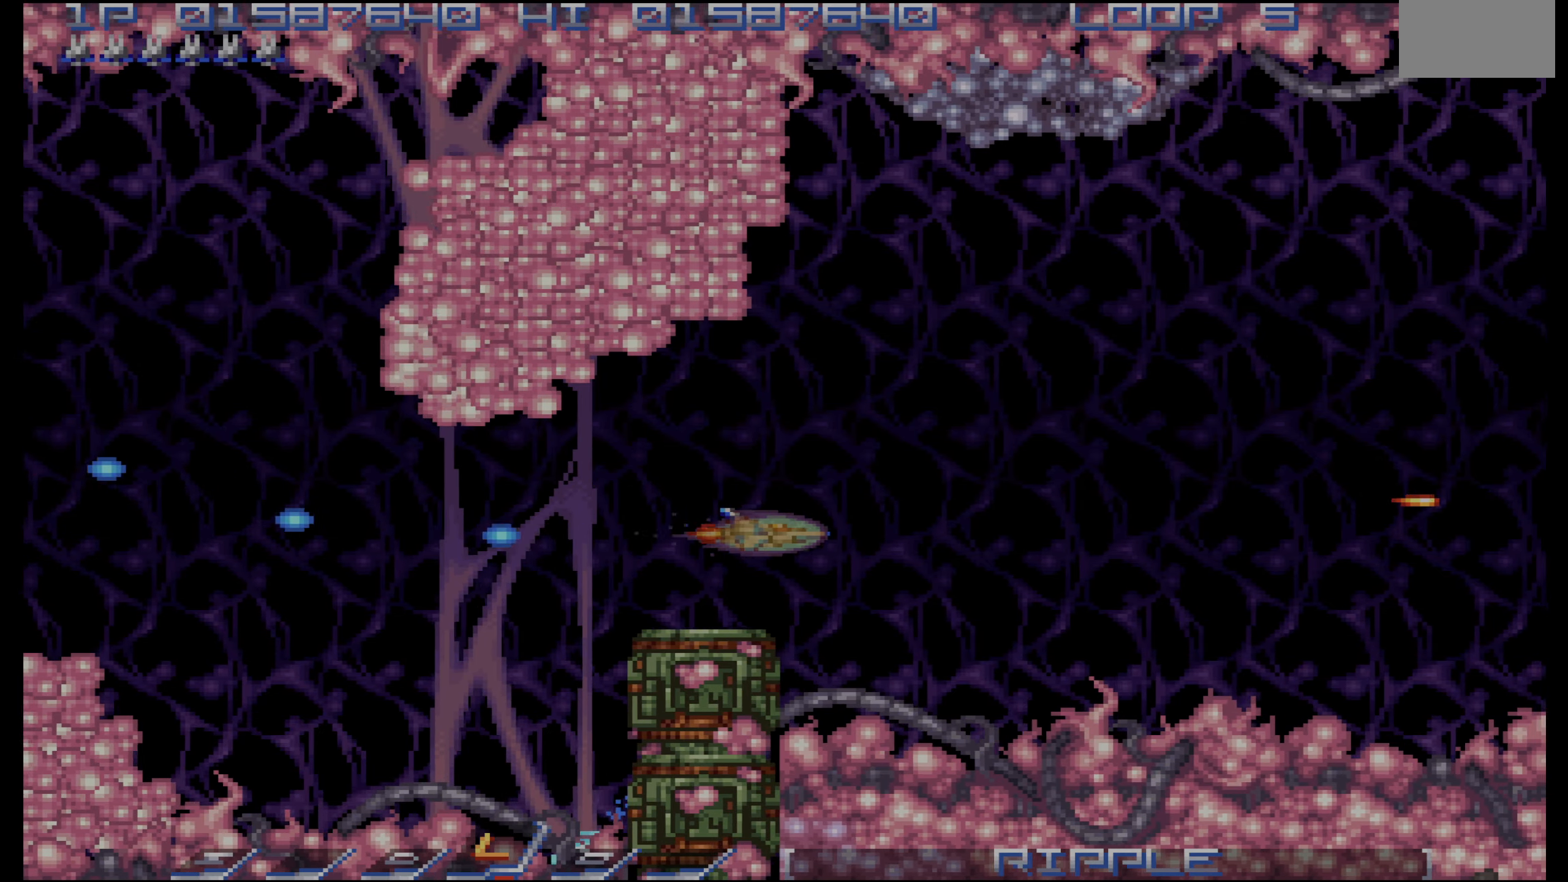
{"dt_ms": 500, "buttons": ["CROSS"], "events": [[233, "CROSS", "down"], [233, "DPAD_UP", "down"], [350, "DPAD_RIGHT", "up"], [466, "DPAD_UP", "up"]]}